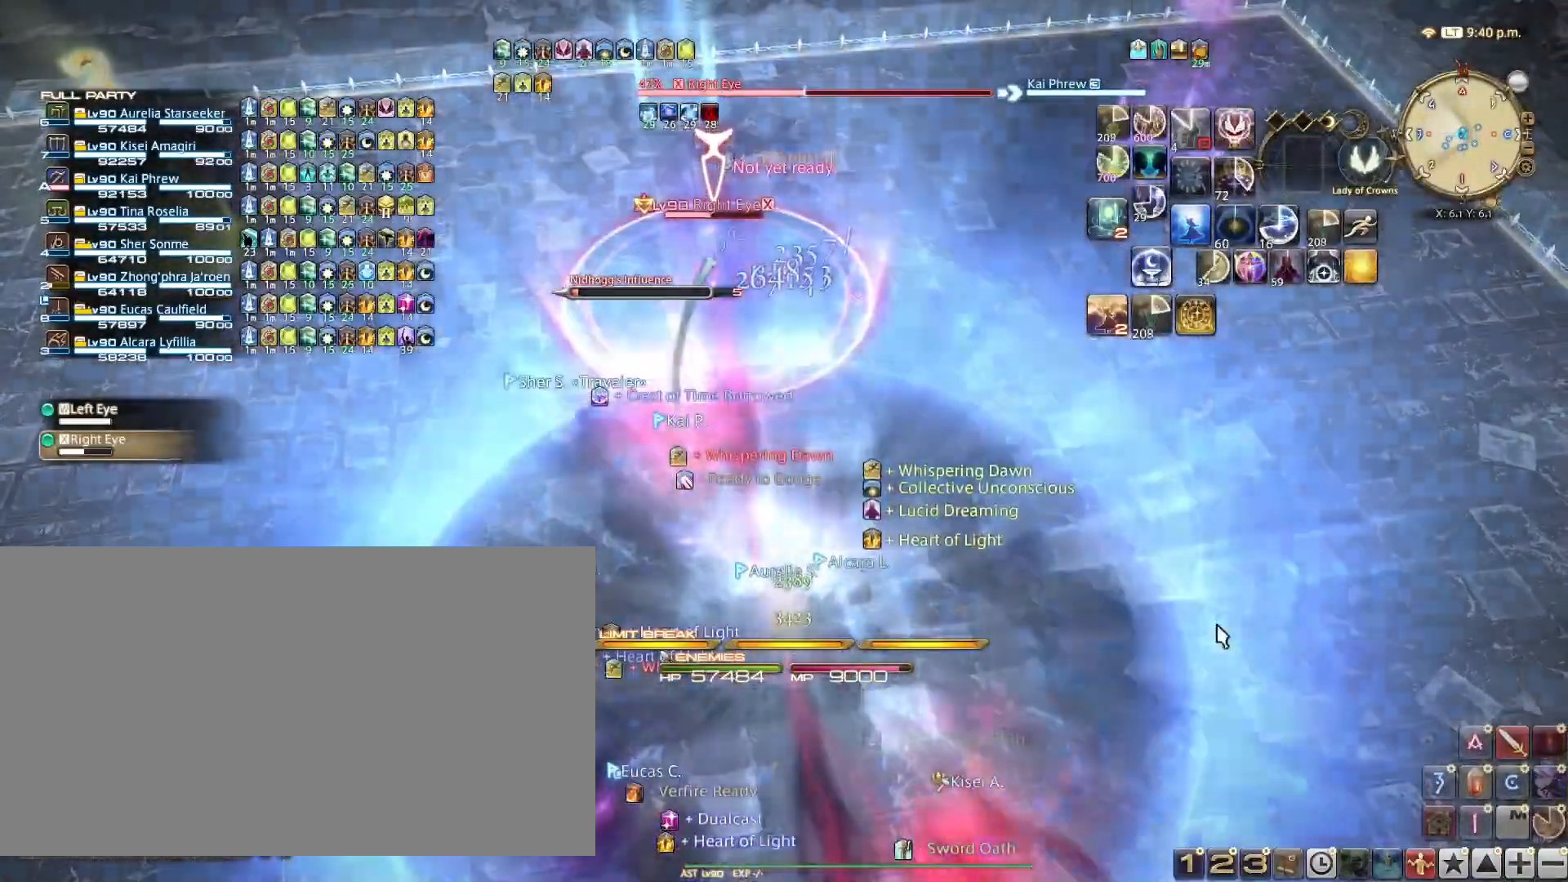
Gameplay with keyboard; each line is a JSON object with the keys held at the frame after it. "events" lists presses ("down") and releases ("up") of ".", "/", "0", "1", "2", "3", "4", "5", "6", "7", "8", "9", "a", "alt_l", "alt_r", "b", "backslash", "backspace", "c", "caps_lock", "comma", "ctrl_l", "ctrl_r", "d", "e", "equals", "escape", "f", "f1", "f10", "f11", "f12", "f2", "f3", "f4", "f5", "f6", "f7", "f8", "f9", "g", "h", "i", "j", "k", "l", "lbracket", "m", "minus", "n", "o", "p", "q", "quote", "r", "rbracket", "return", "s", "semicolon", "shift_l", "shift_r", "space", "super", "t", "tab", "tilde", "u", "v", "w", "x", "y" and "z" between this image and that frame as [ms after this image, input, new state], when the widget could be followed in between. No other keys are recorded. Mouse input is not recorded.
{"keys": ["1"], "events": [[50, "1", "up"], [117, "1", "down"], [234, "1", "up"], [317, "1", "down"], [417, "1", "up"], [501, "1", "down"]]}
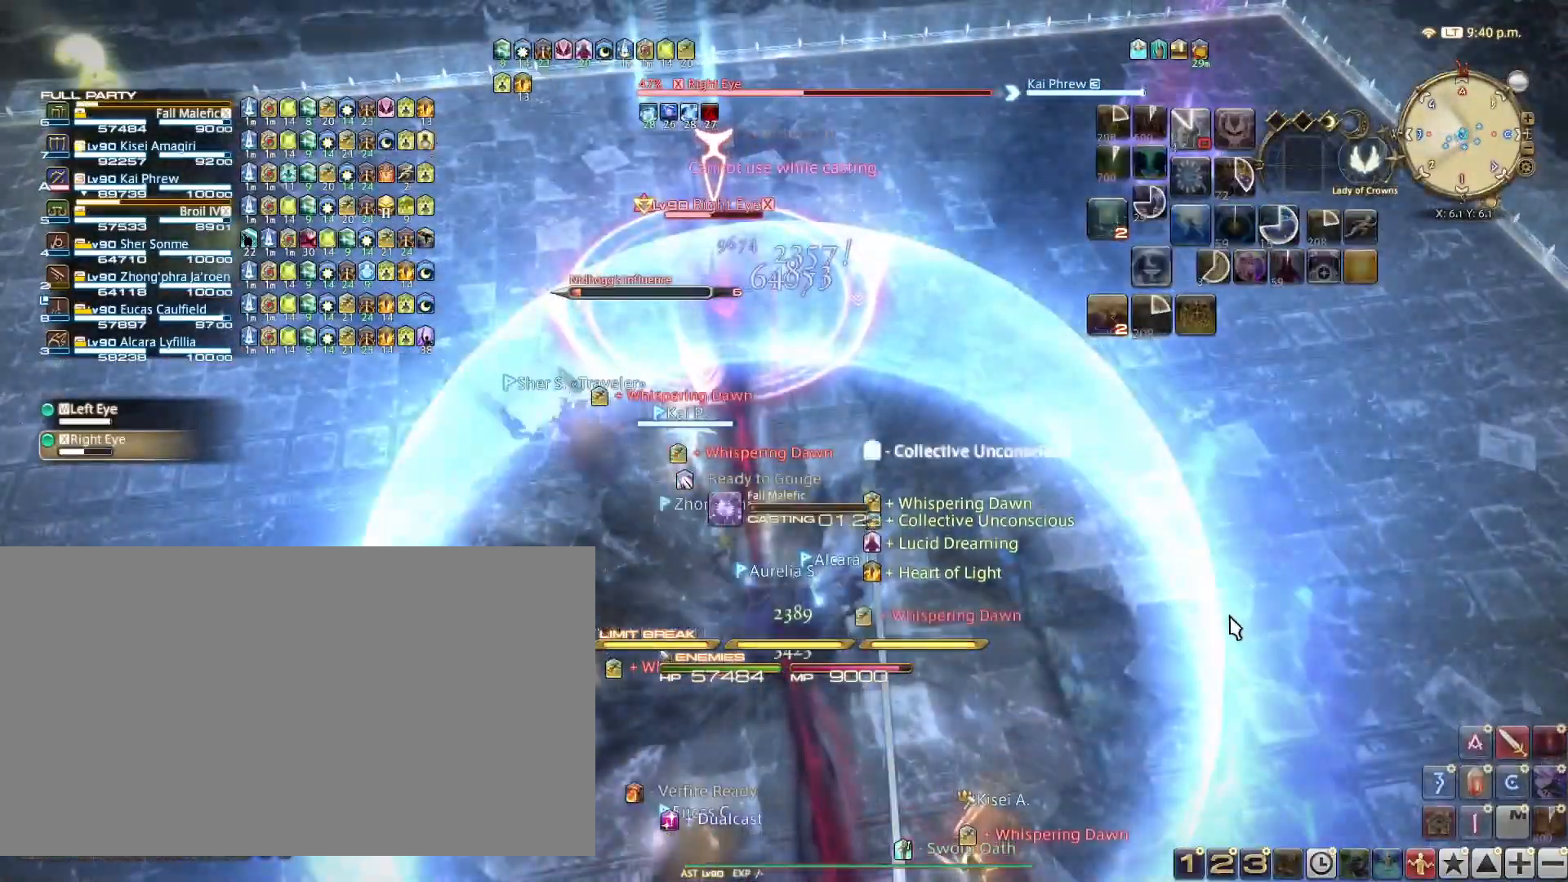
{"keys": [], "events": [[116, "1", "up"], [183, "1", "down"], [300, "1", "up"], [367, "1", "down"], [483, "1", "up"]]}
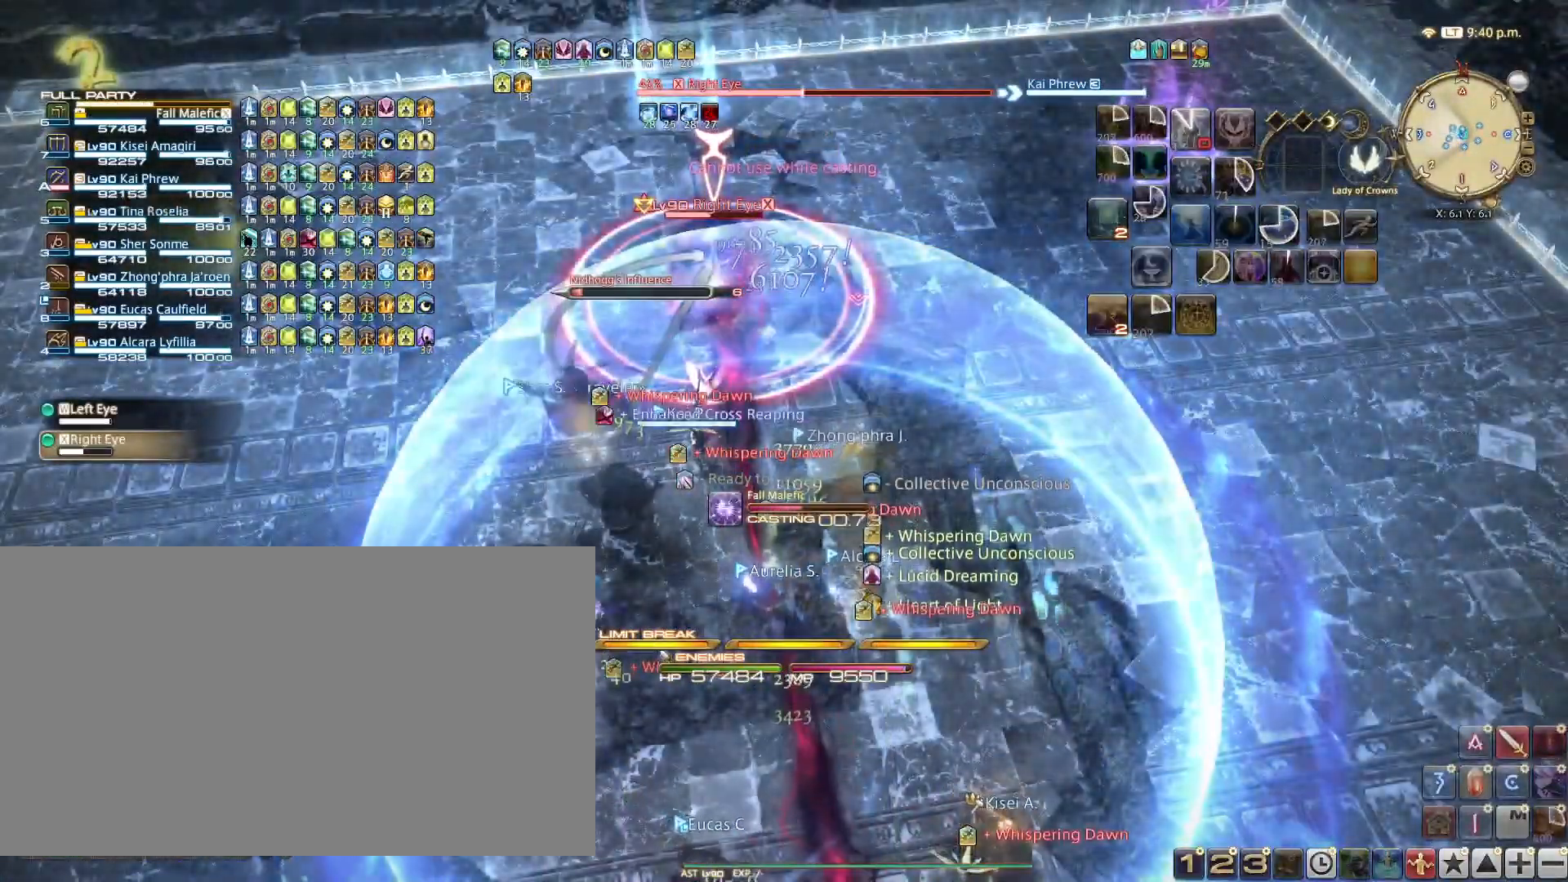
{"keys": [], "events": [[67, "1", "down"], [167, "1", "up"], [250, "1", "down"], [367, "1", "up"]]}
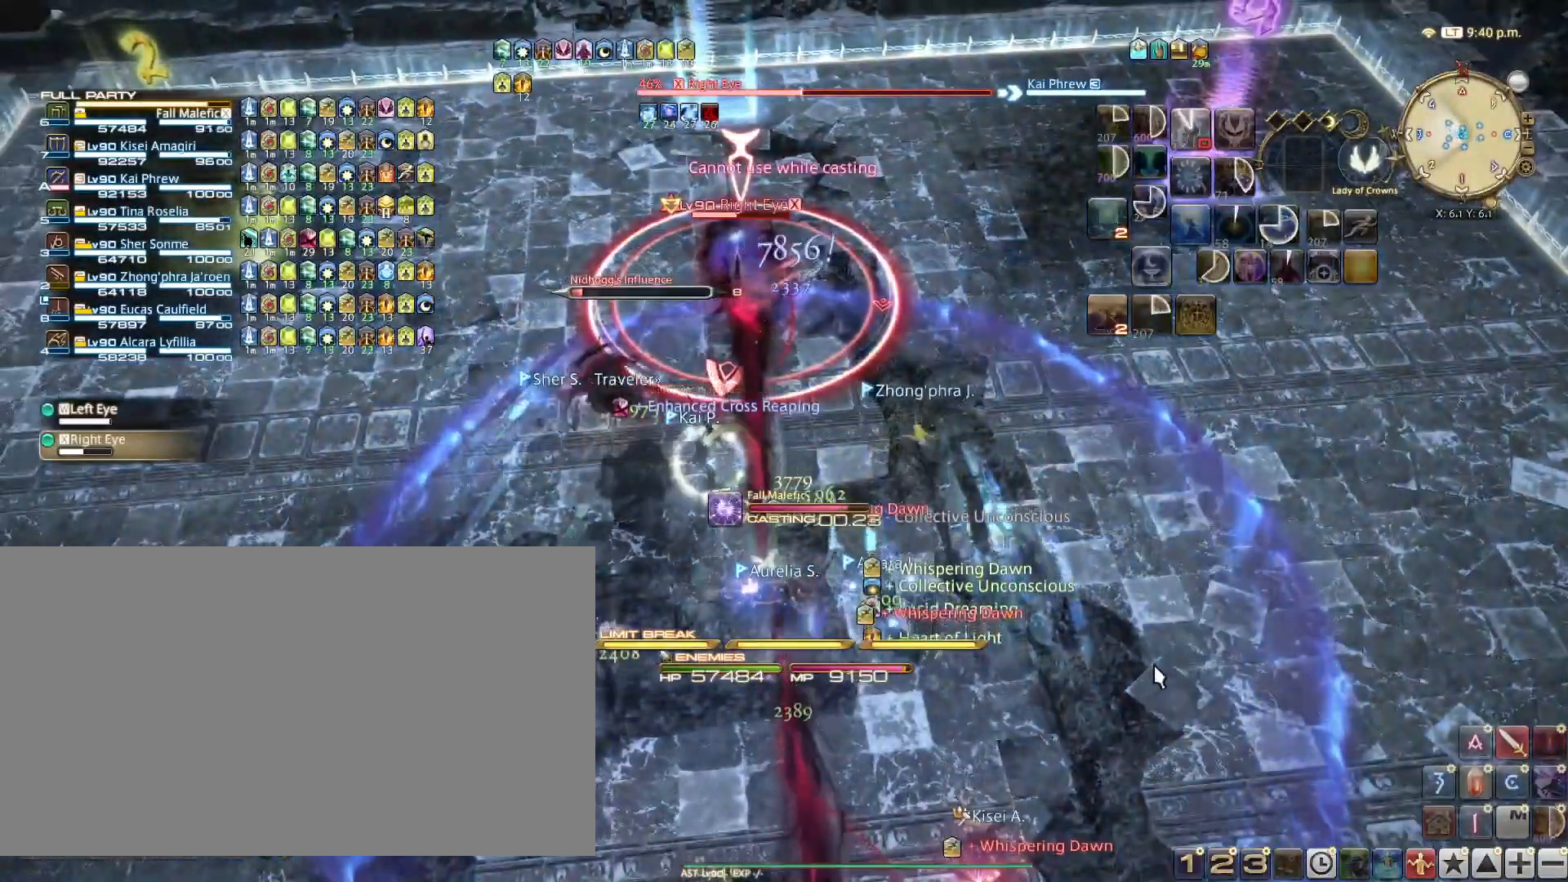
{"keys": ["shift_l"], "events": [[317, "shift_l", "down"]]}
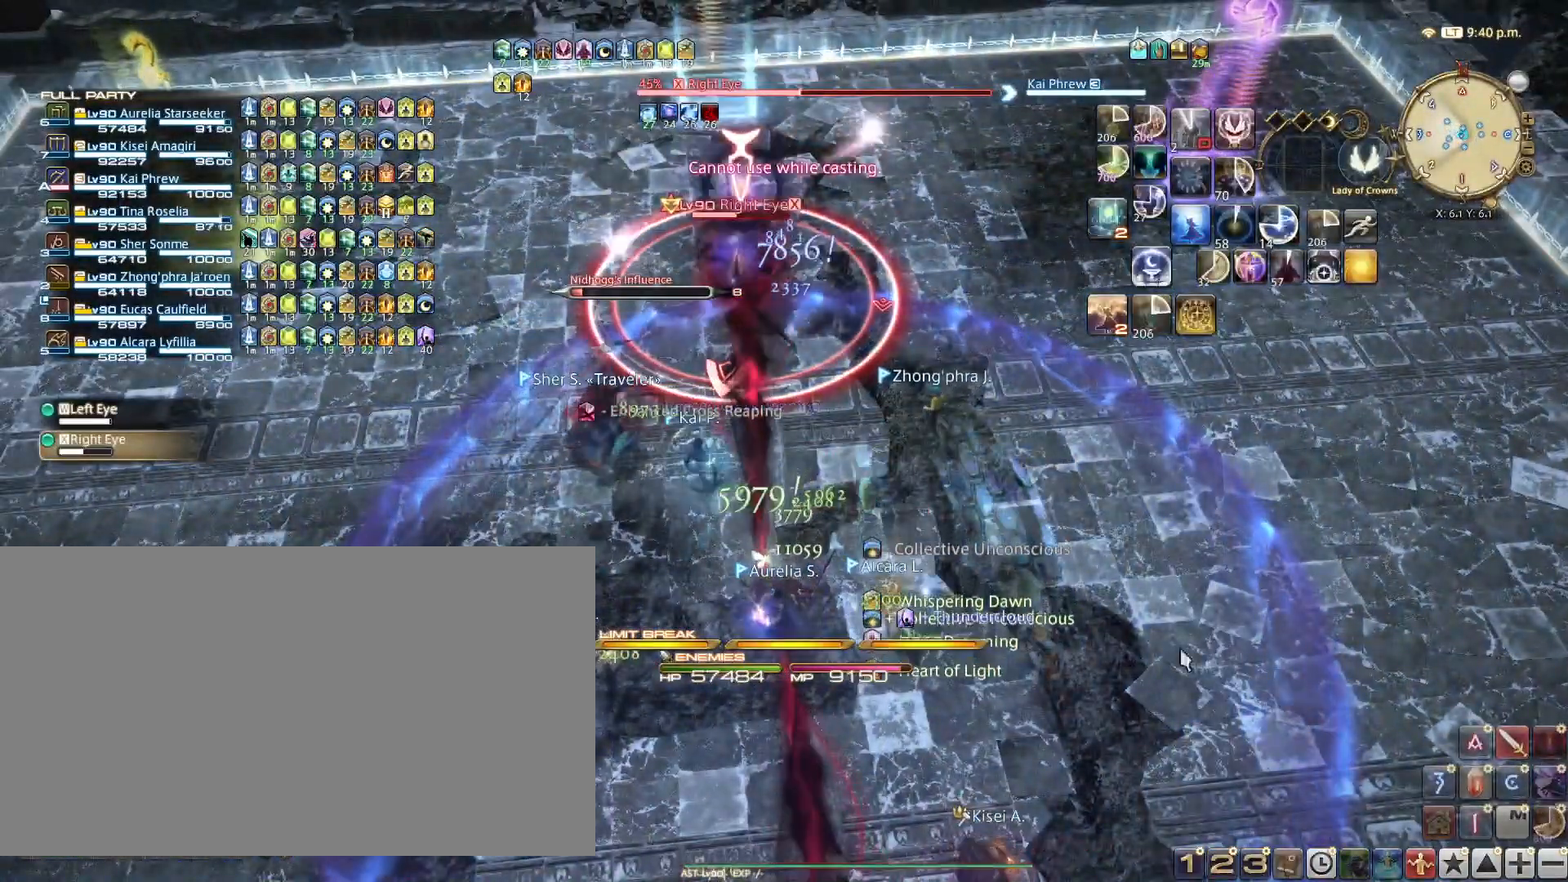
{"keys": ["shift_l"], "events": [[367, "t", "down"], [484, "t", "up"]]}
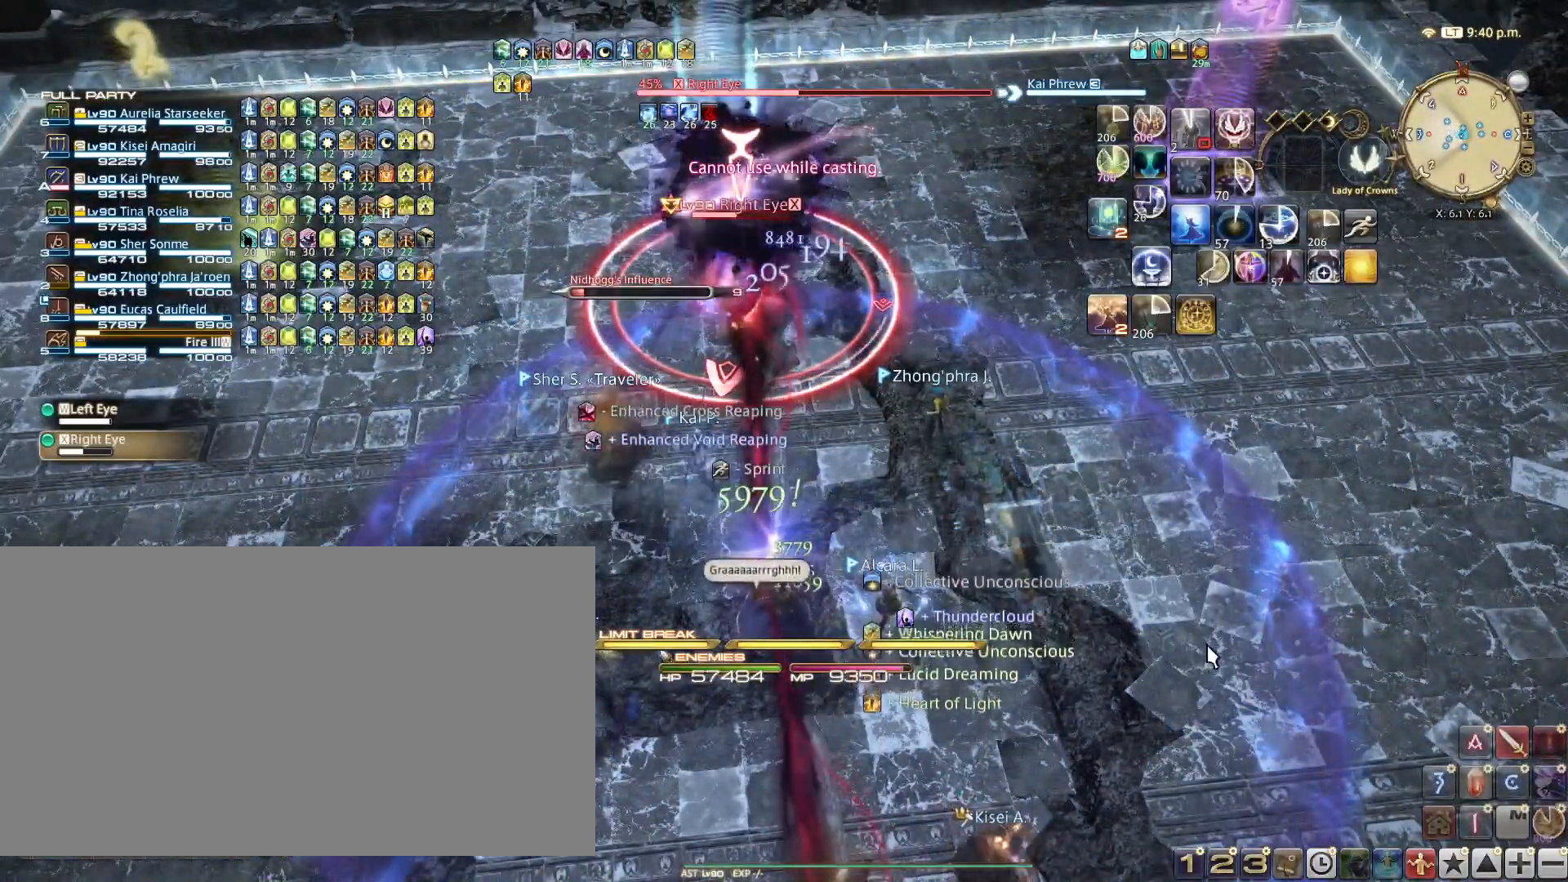
{"keys": [], "events": [[33, "shift_l", "up"]]}
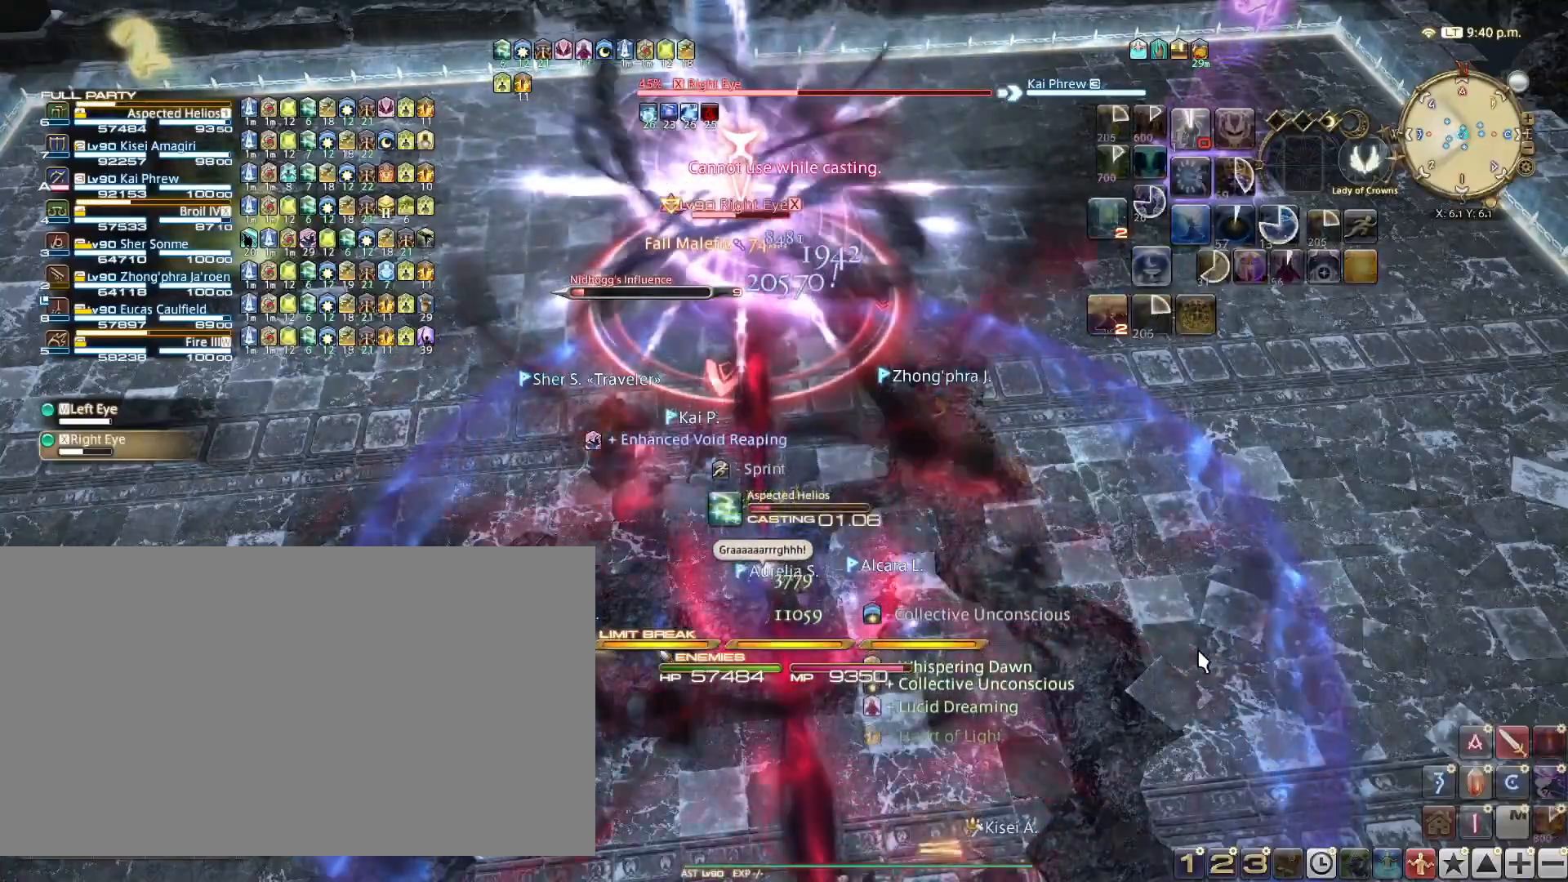
{"keys": [], "events": []}
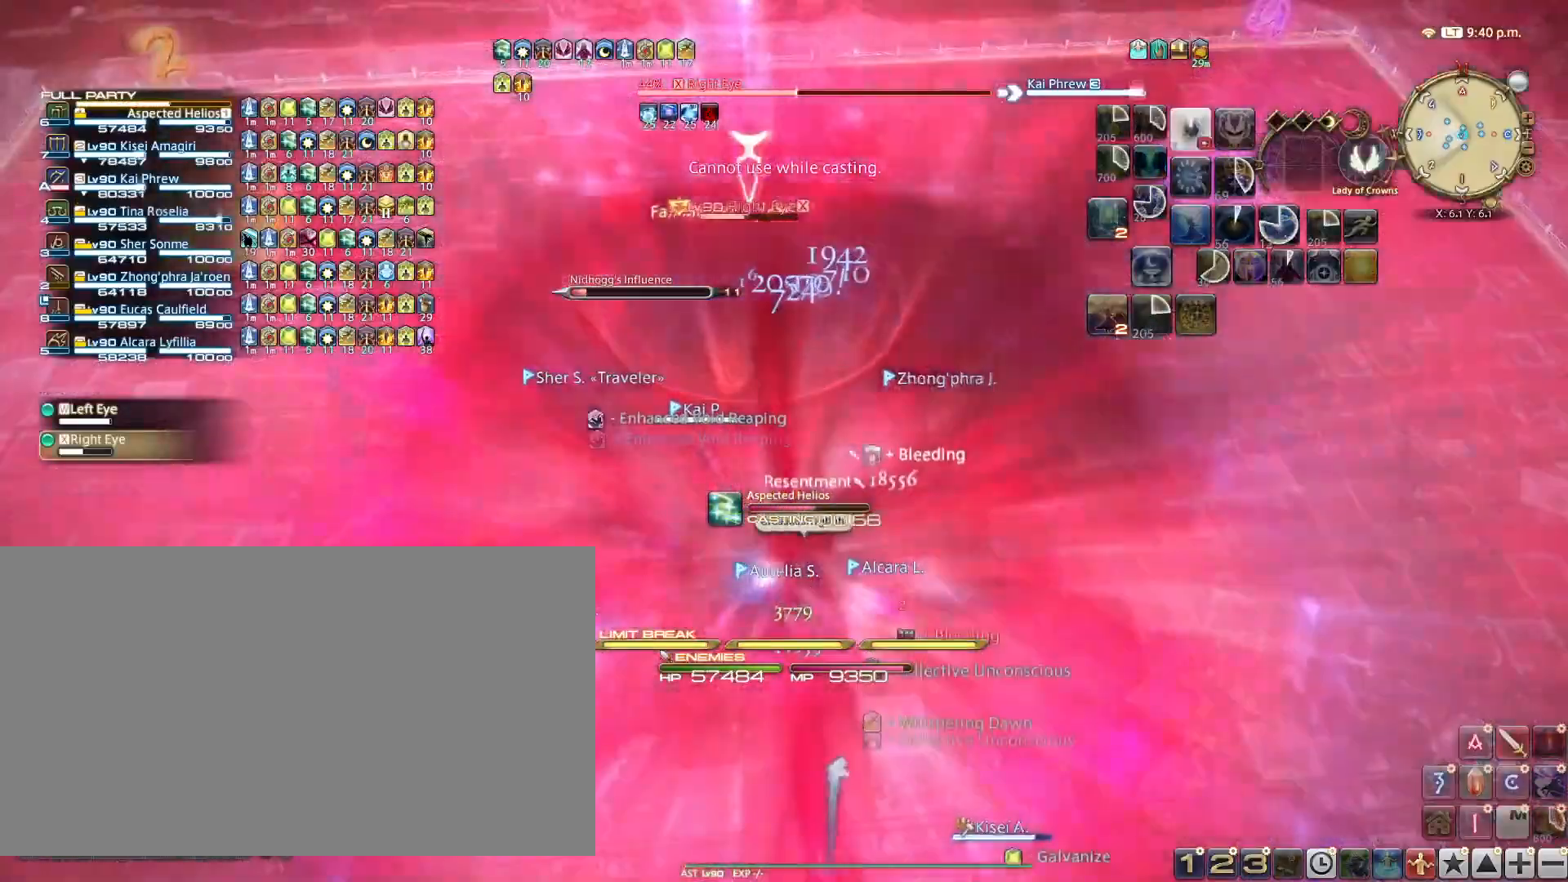
{"keys": ["a", "w"], "events": [[333, "a", "down"], [333, "w", "down"]]}
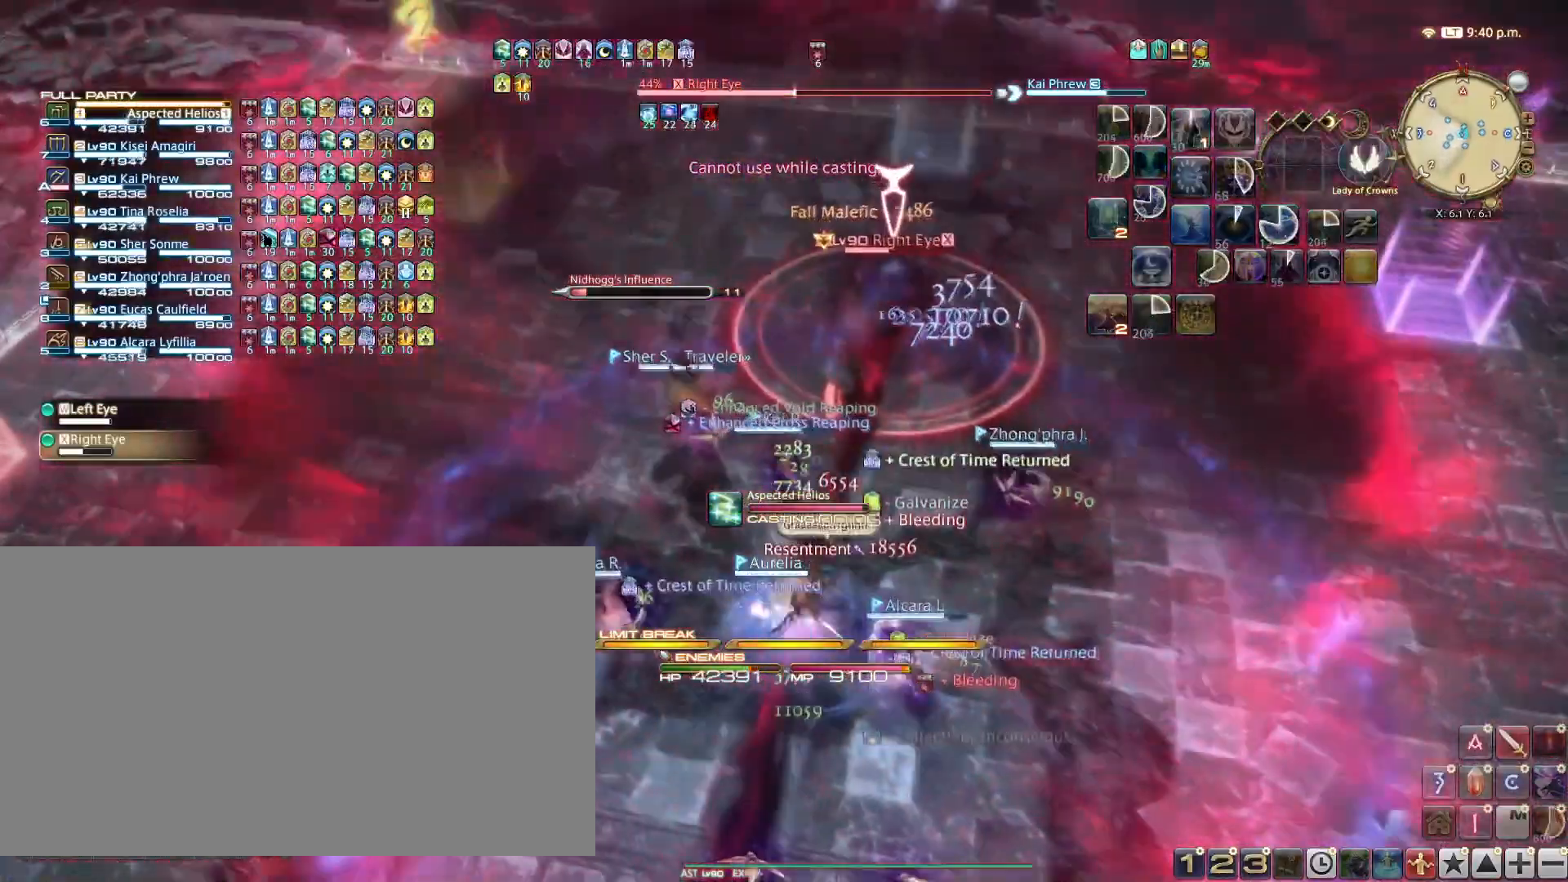
{"keys": ["a", "w"], "events": []}
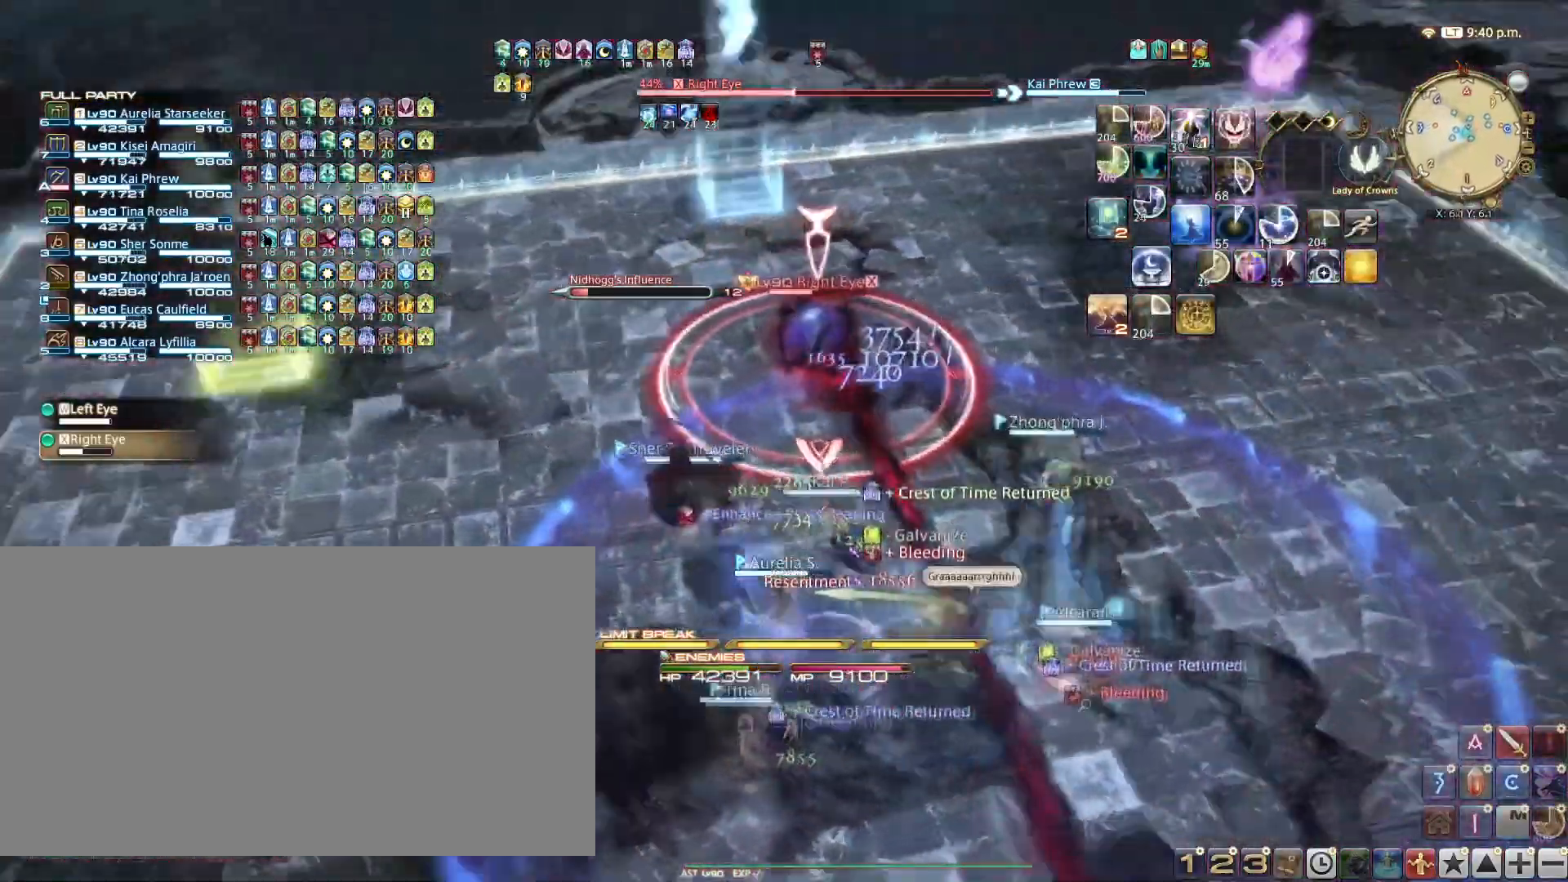
{"keys": ["1"], "events": [[50, "a", "up"], [50, "w", "up"], [217, "1", "down"], [283, "1", "up"], [350, "1", "down"]]}
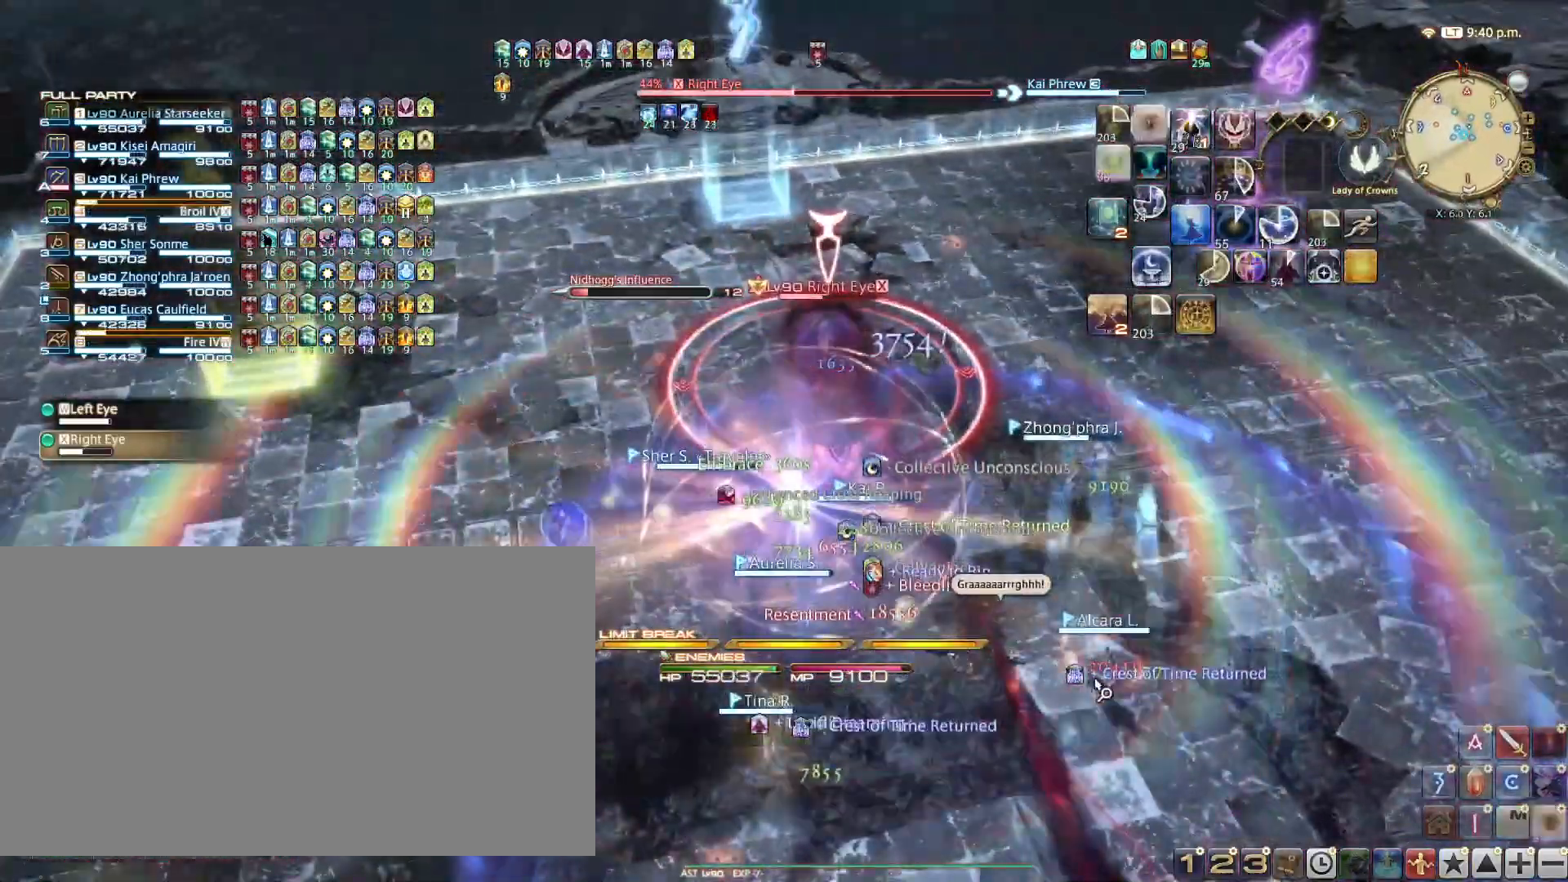
{"keys": [], "events": [[17, "1", "up"]]}
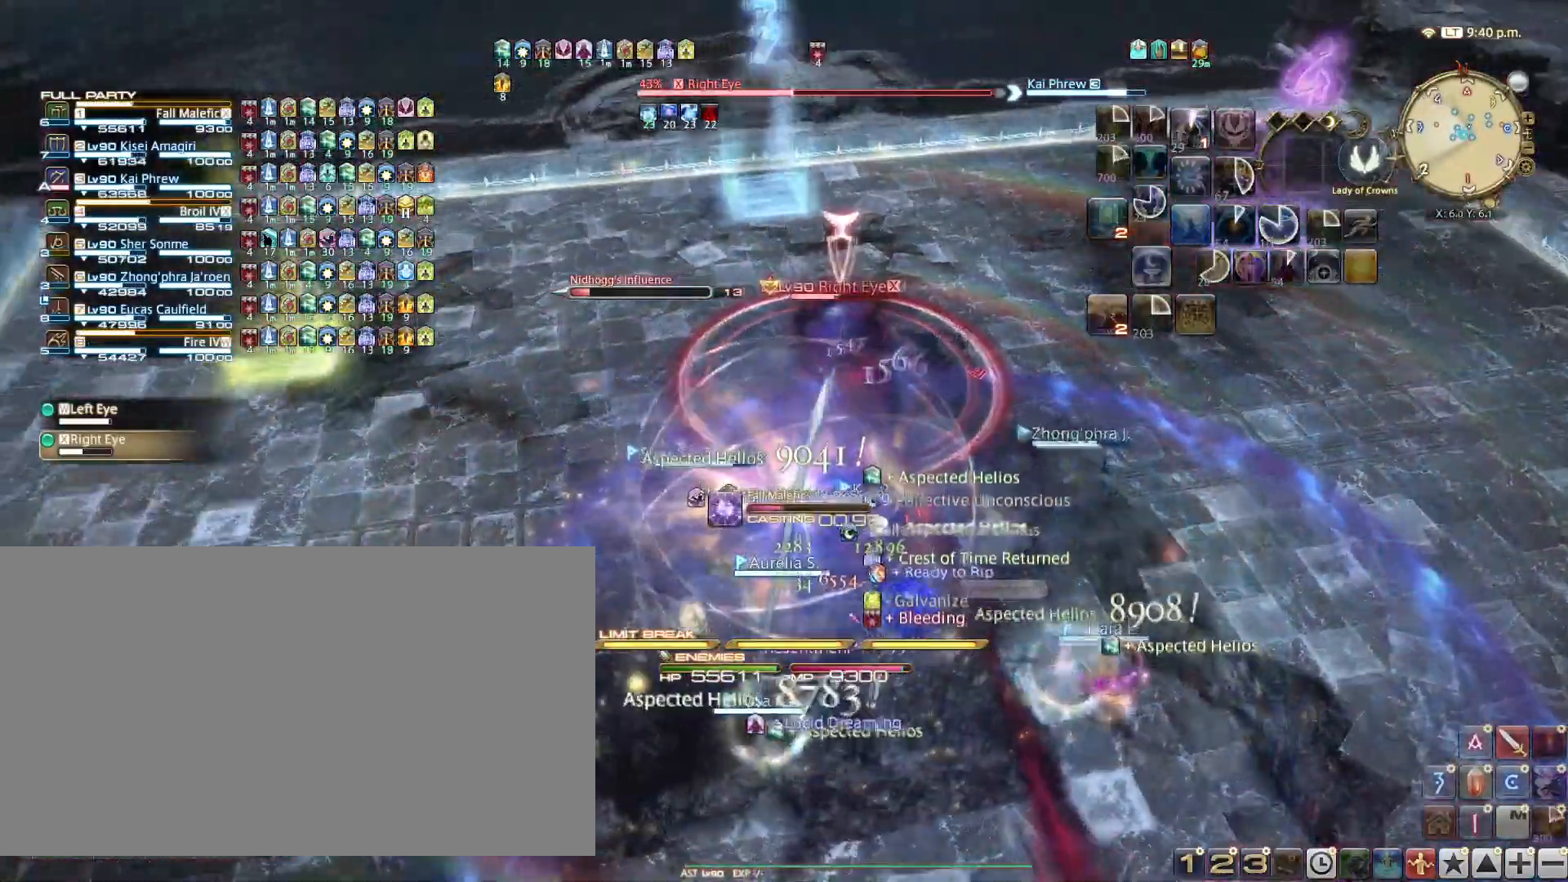
{"keys": [], "events": []}
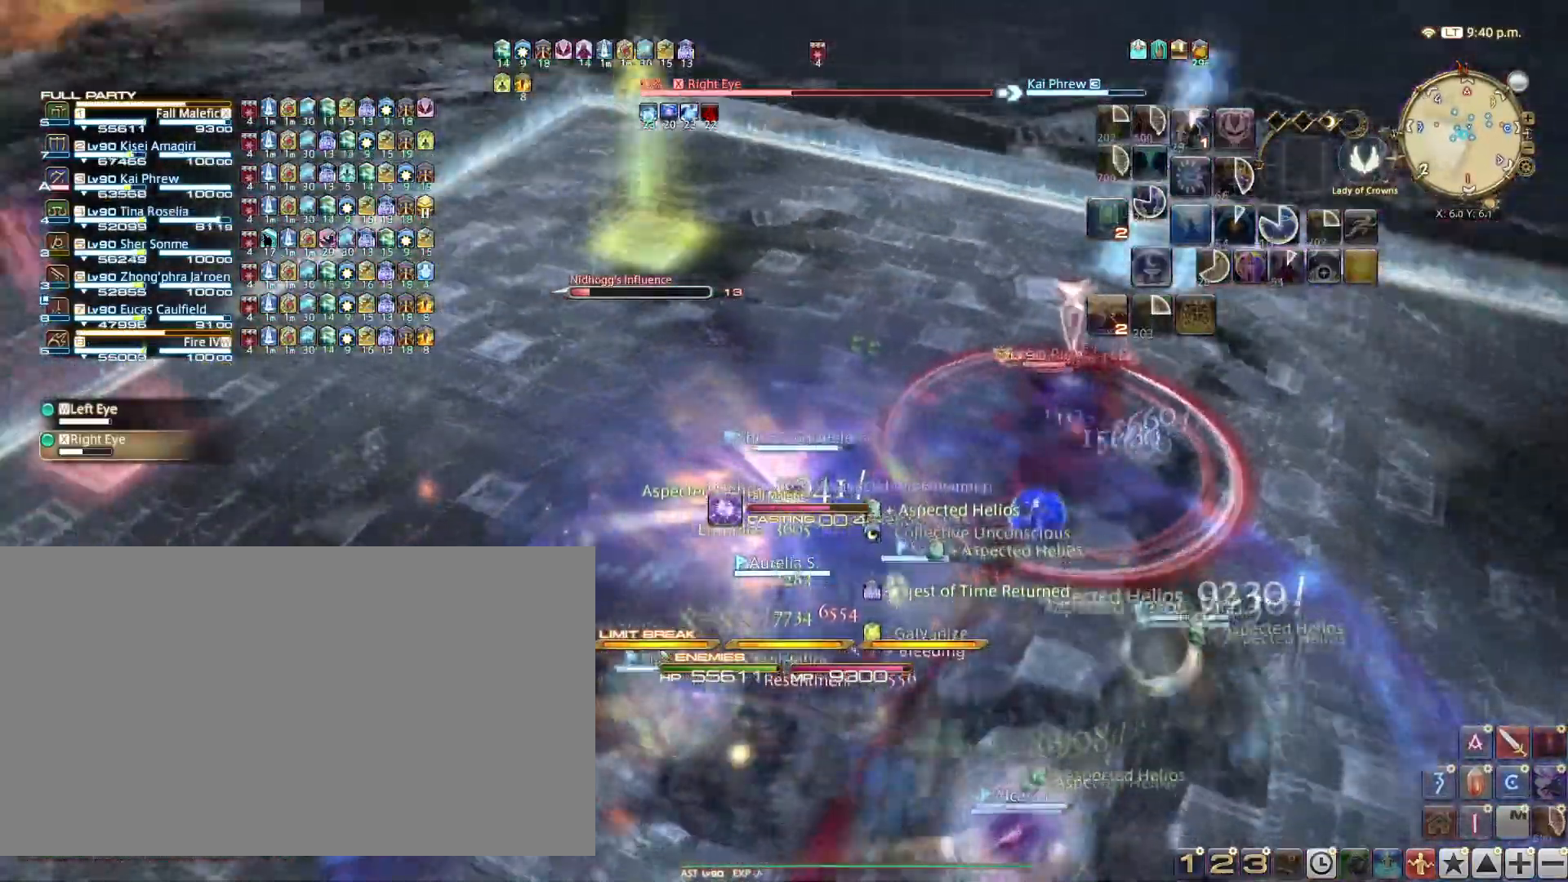
{"keys": ["a", "w"], "events": [[84, "a", "down"], [117, "w", "down"], [217, "4", "down"], [334, "4", "up"]]}
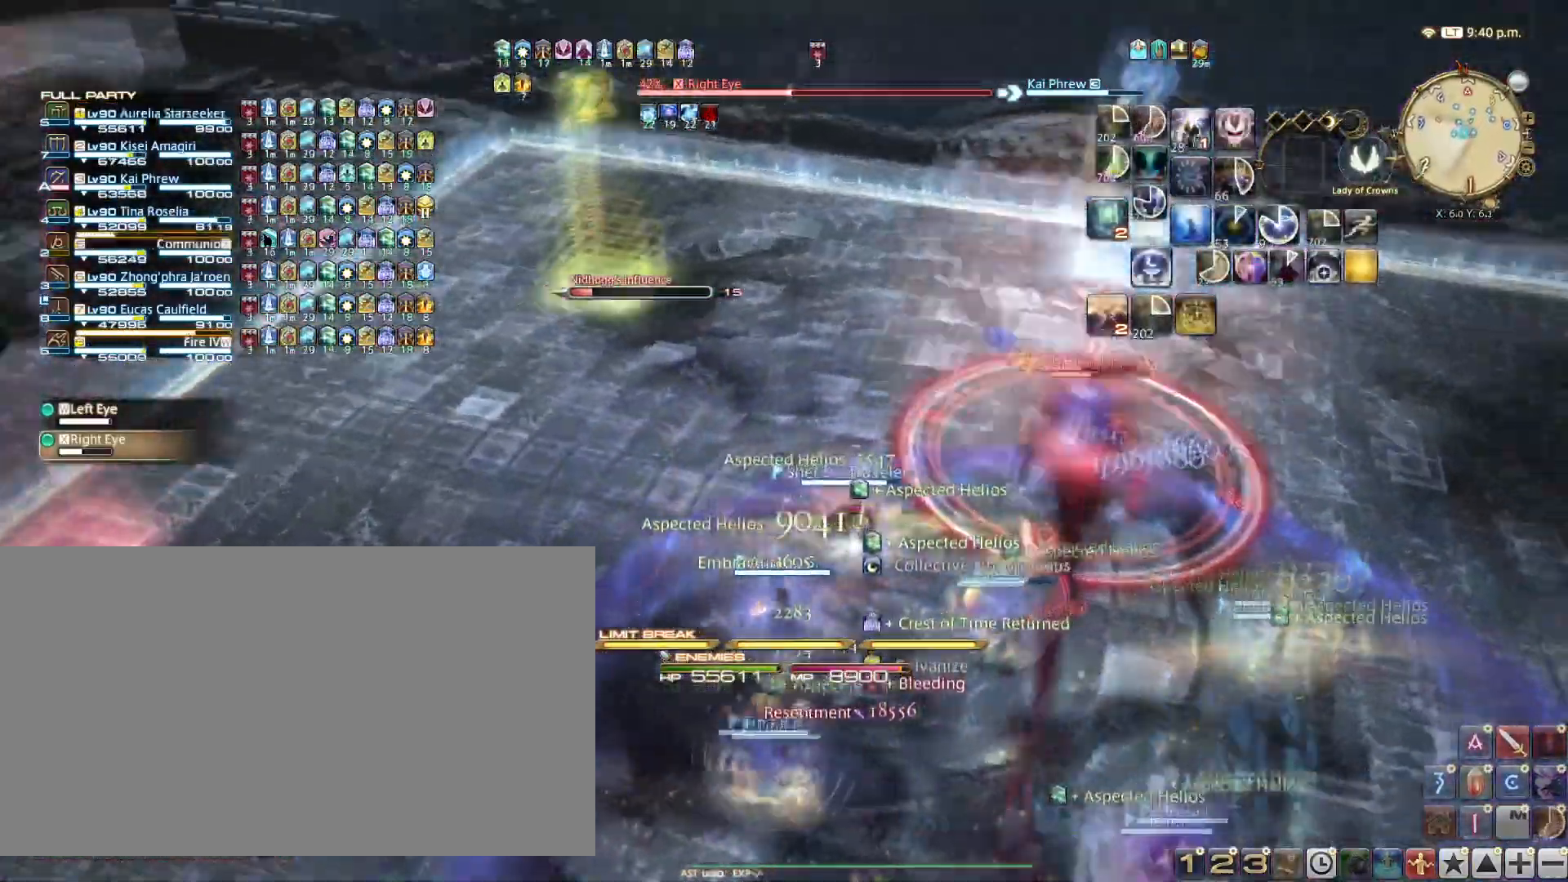
{"keys": ["1"], "events": [[116, "w", "up"], [150, "a", "up"], [233, "1", "down"], [350, "1", "up"], [417, "1", "down"]]}
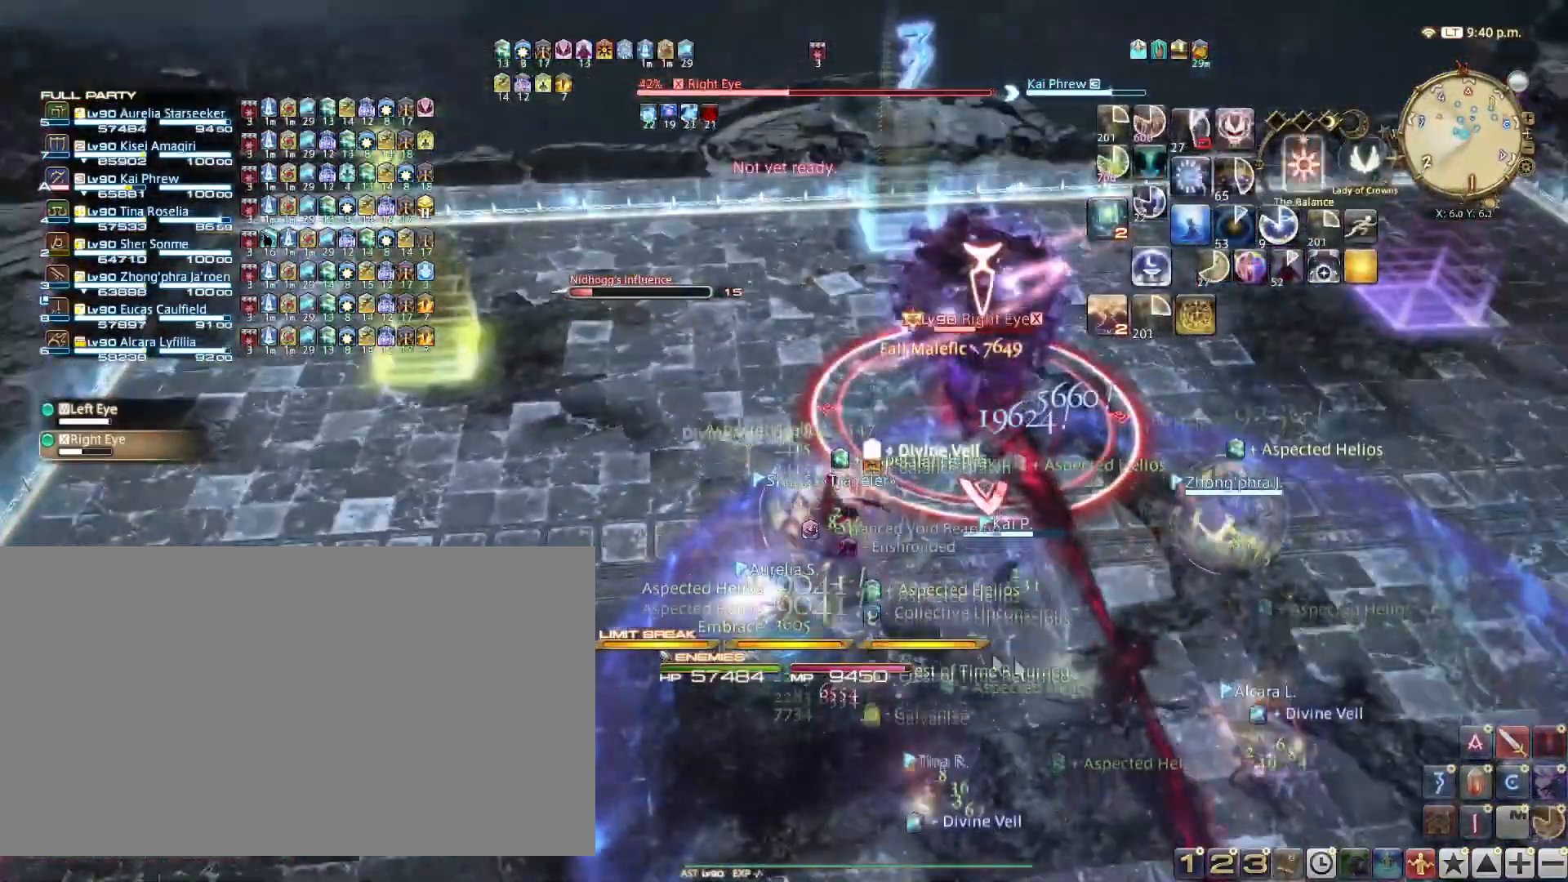
{"keys": ["1"], "events": [[34, "1", "up"], [117, "1", "down"], [217, "1", "up"], [300, "1", "down"], [417, "1", "up"], [484, "1", "down"]]}
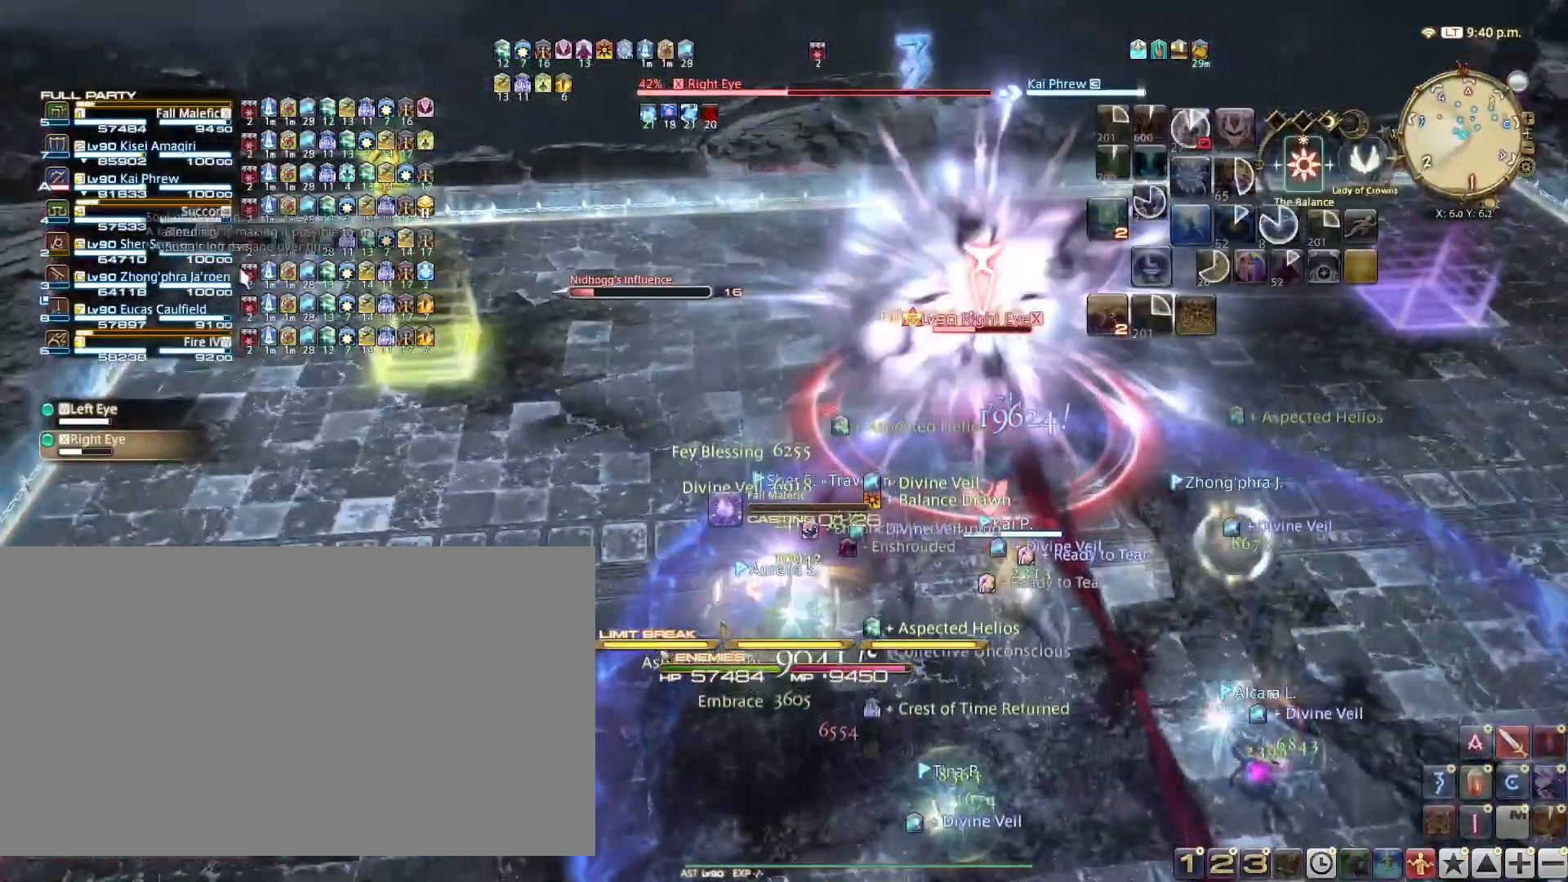
{"keys": [], "events": [[100, "1", "up"], [183, "1", "down"], [233, "1", "up"], [317, "1", "down"], [383, "1", "up"]]}
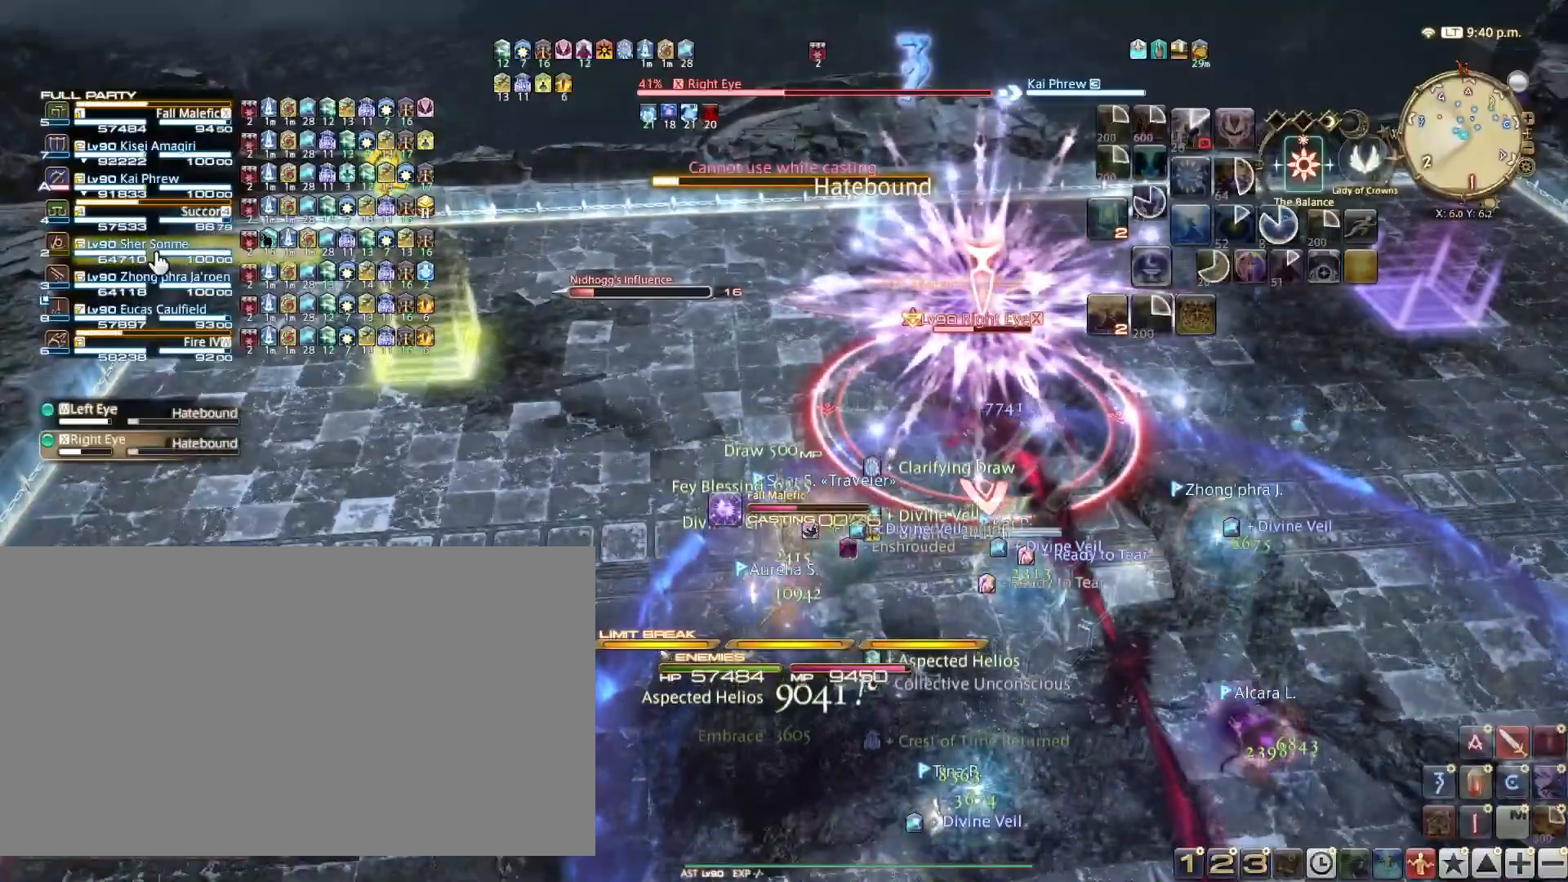
{"keys": [], "events": []}
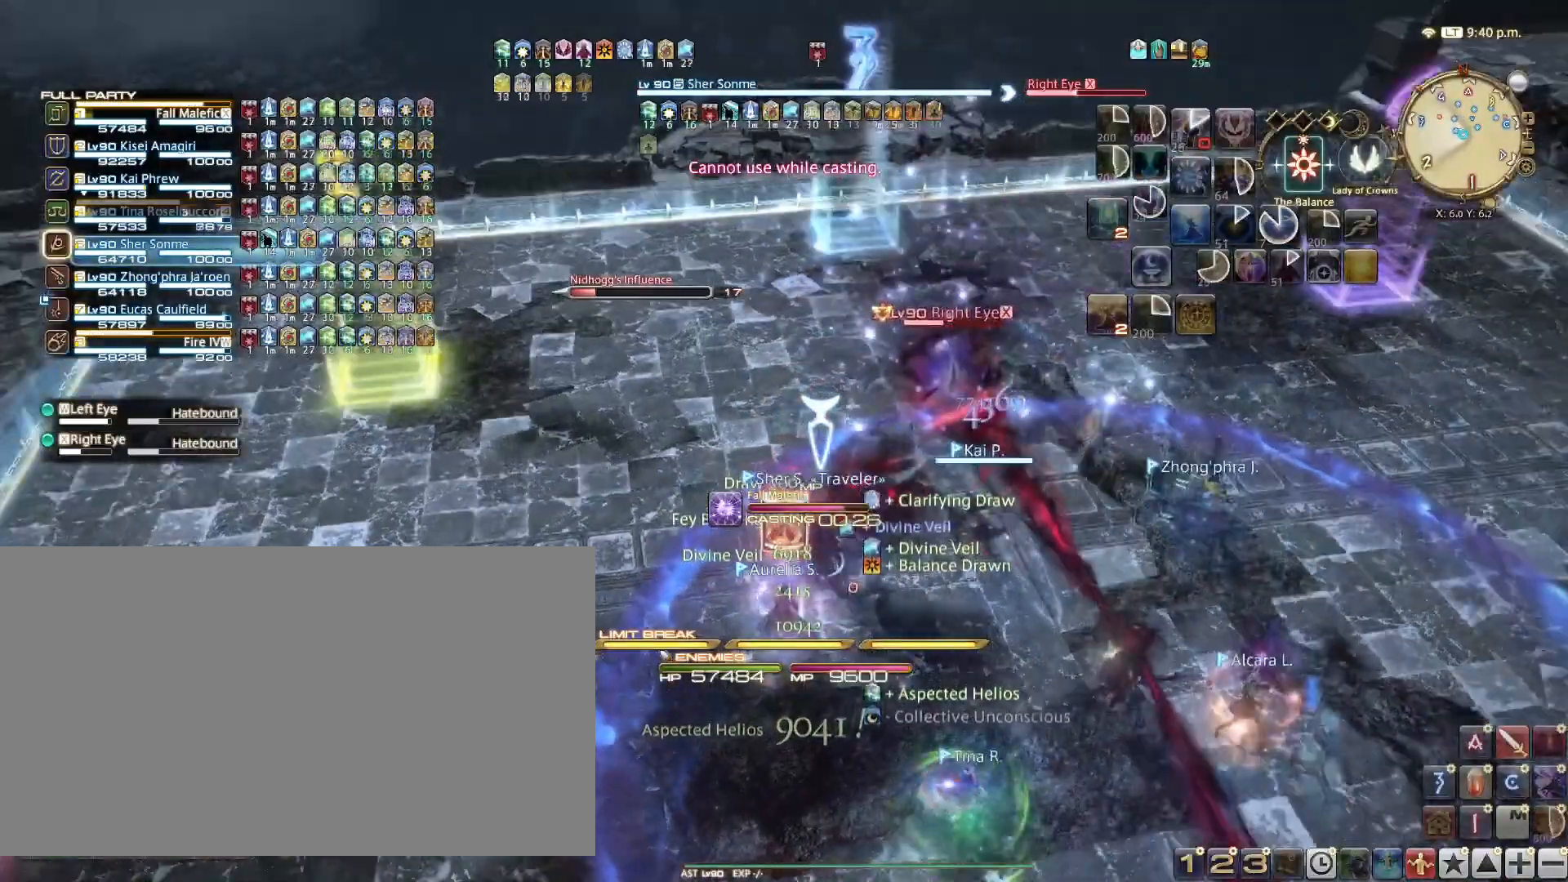
{"keys": ["w"], "events": [[350, "r", "down"], [383, "r", "up"], [483, "w", "down"]]}
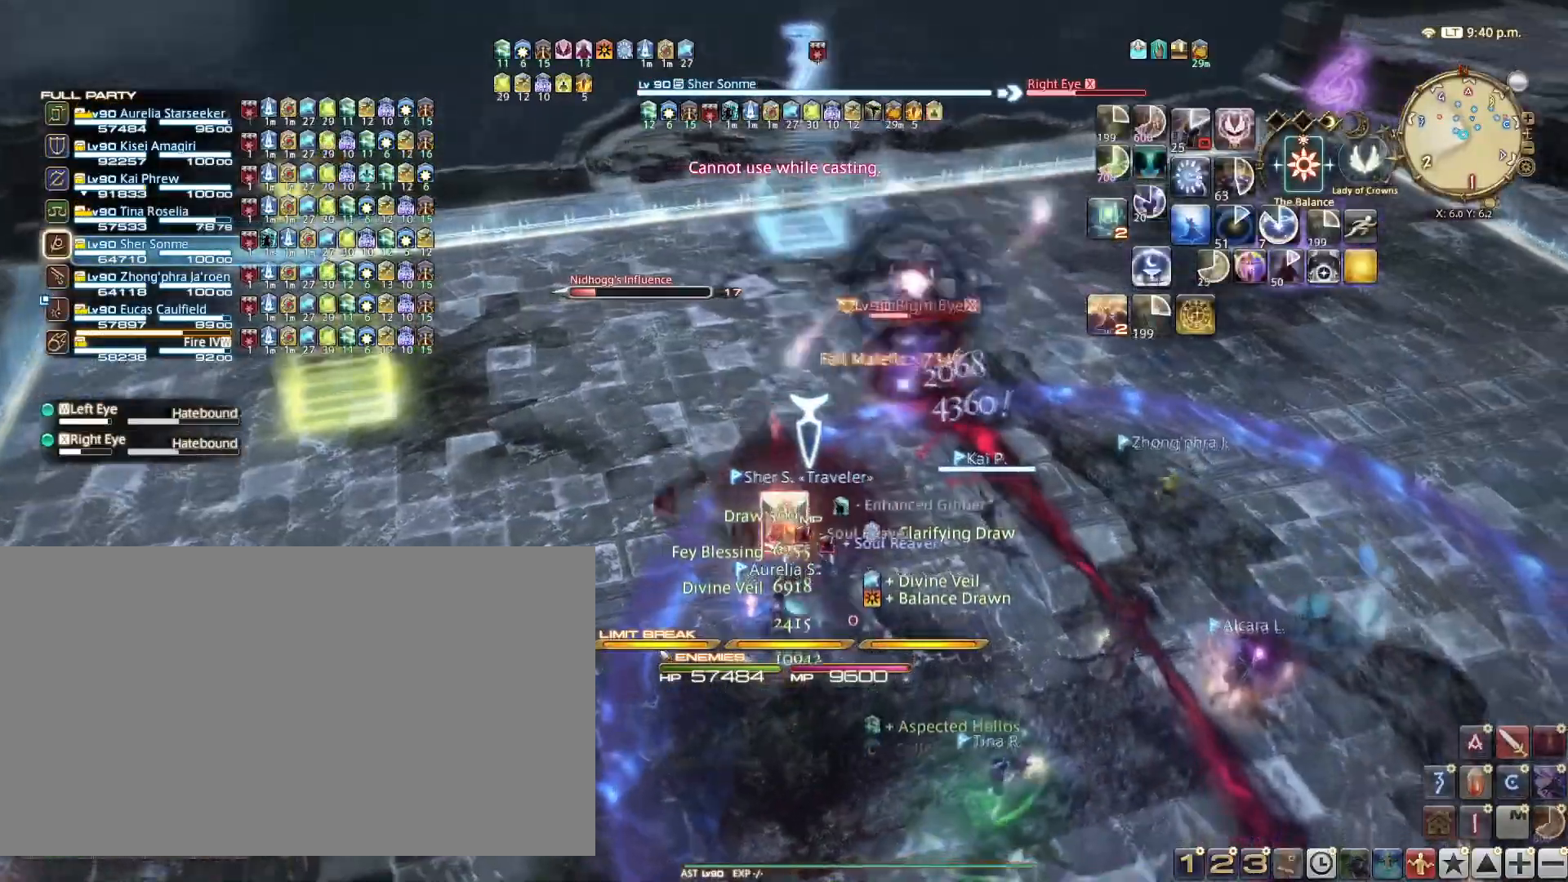
{"keys": ["s"], "events": [[84, "w", "up"], [217, "s", "down"]]}
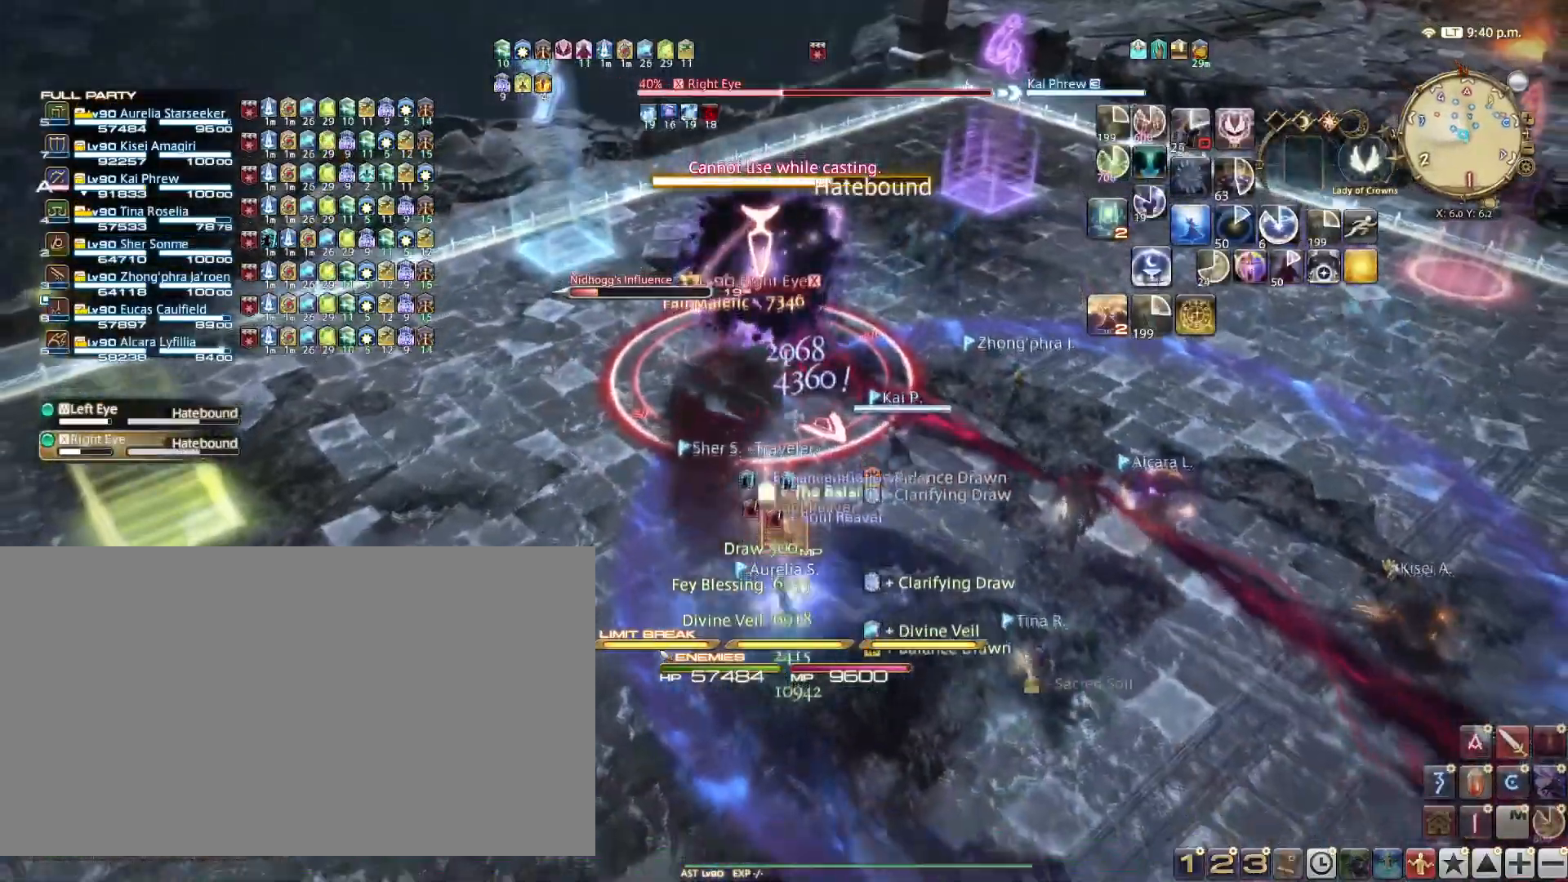
{"keys": ["1"], "events": [[183, "s", "up"], [233, "1", "down"], [333, "1", "up"], [417, "1", "down"]]}
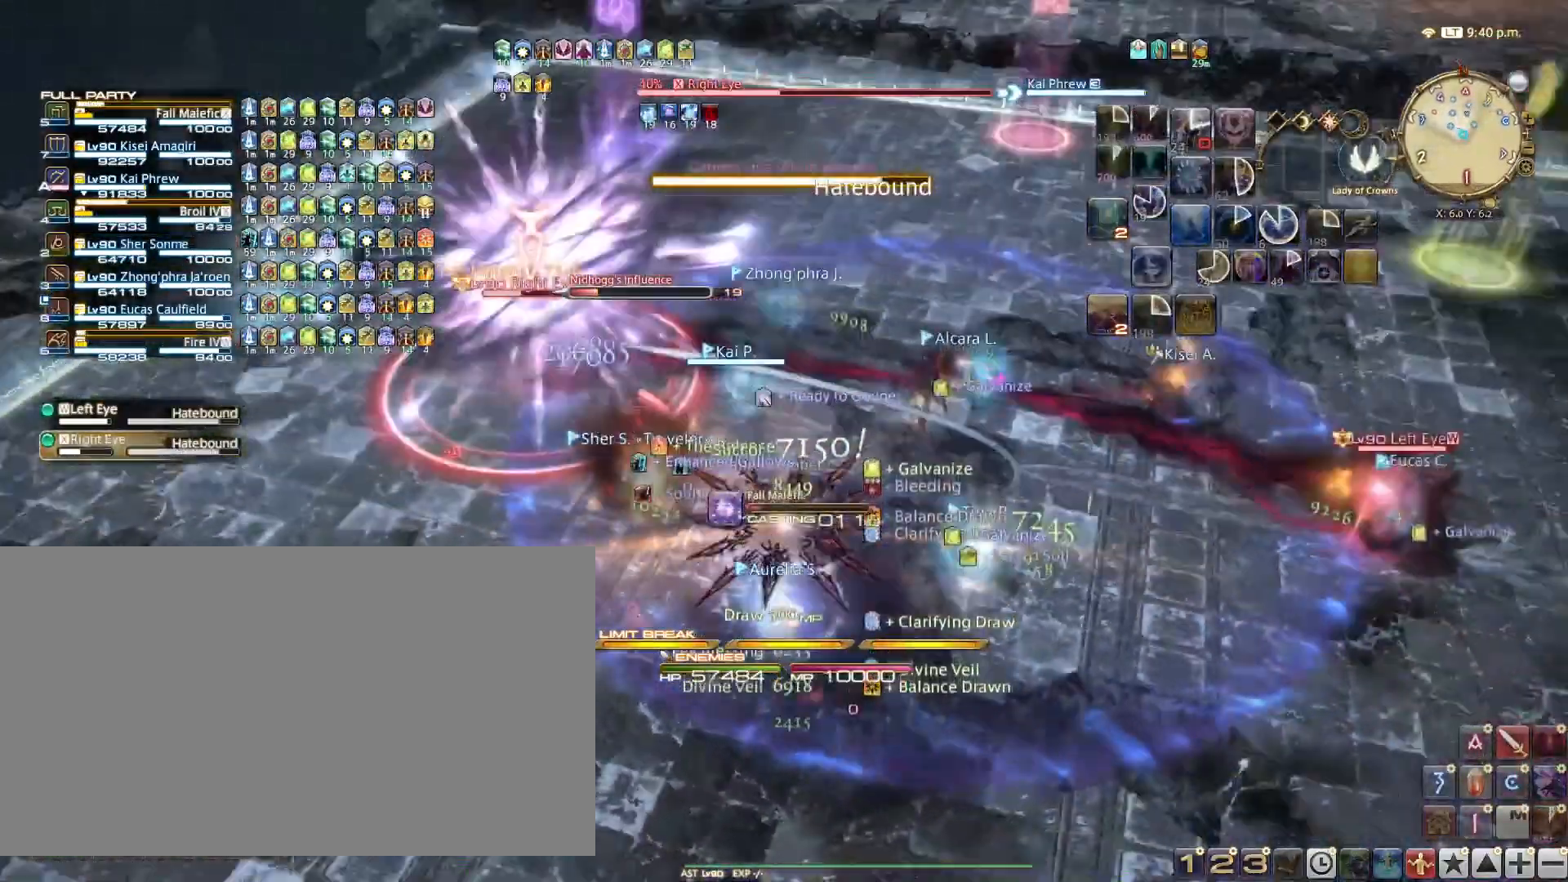
{"keys": [], "events": [[34, "1", "up"], [134, "1", "down"], [217, "1", "up"], [267, "1", "down"], [418, "1", "up"]]}
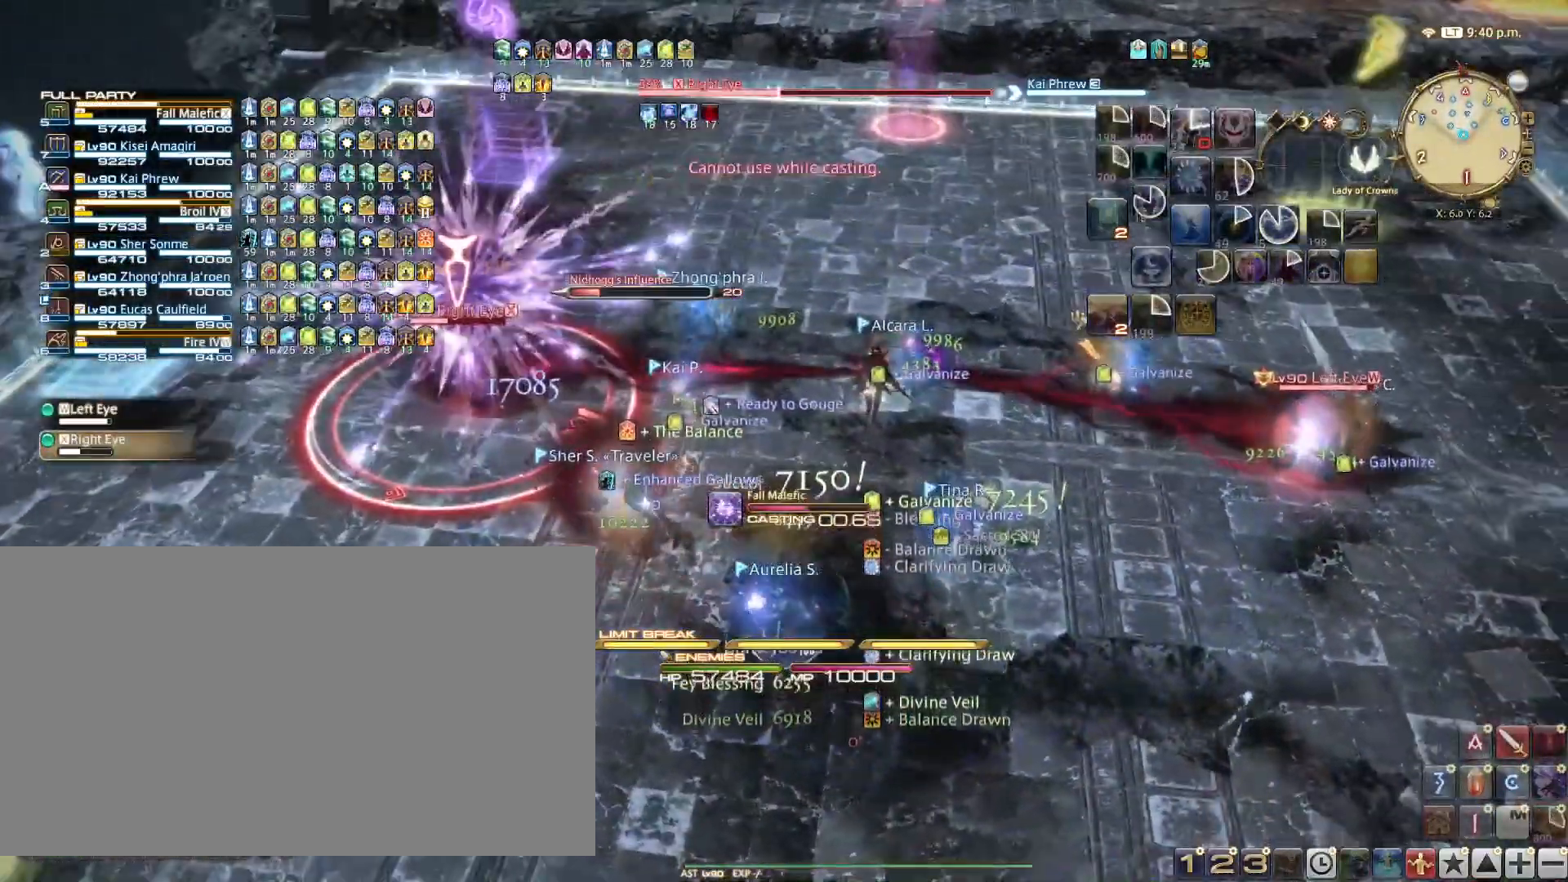
{"keys": [], "events": []}
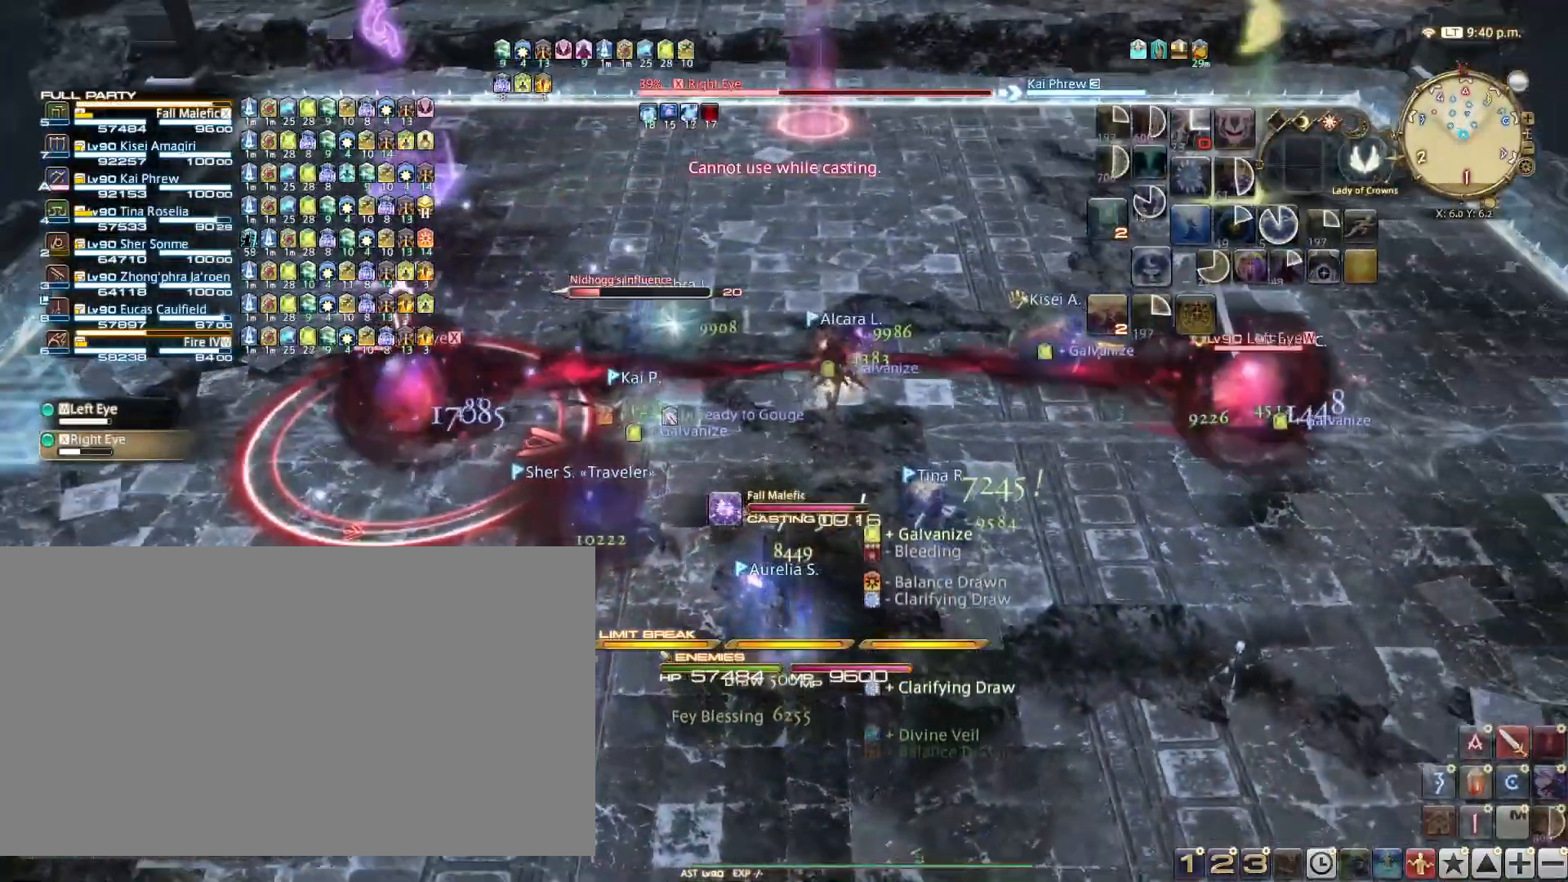
{"keys": [], "events": [[67, "d", "down"], [67, "s", "down"], [251, "d", "up"], [251, "s", "up"]]}
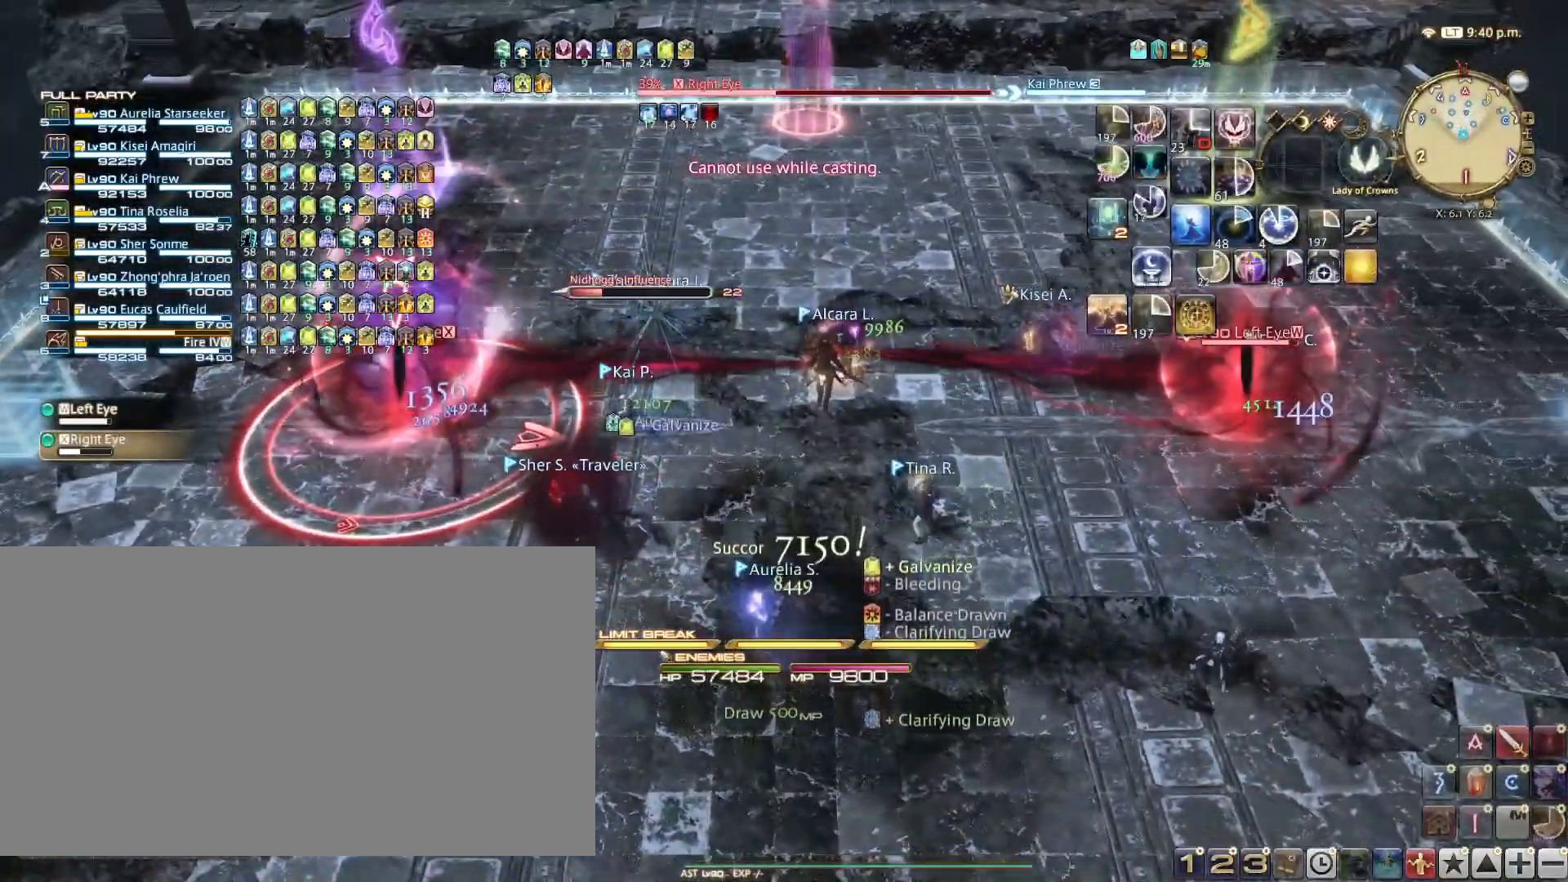
{"keys": ["1"], "events": [[450, "1", "down"]]}
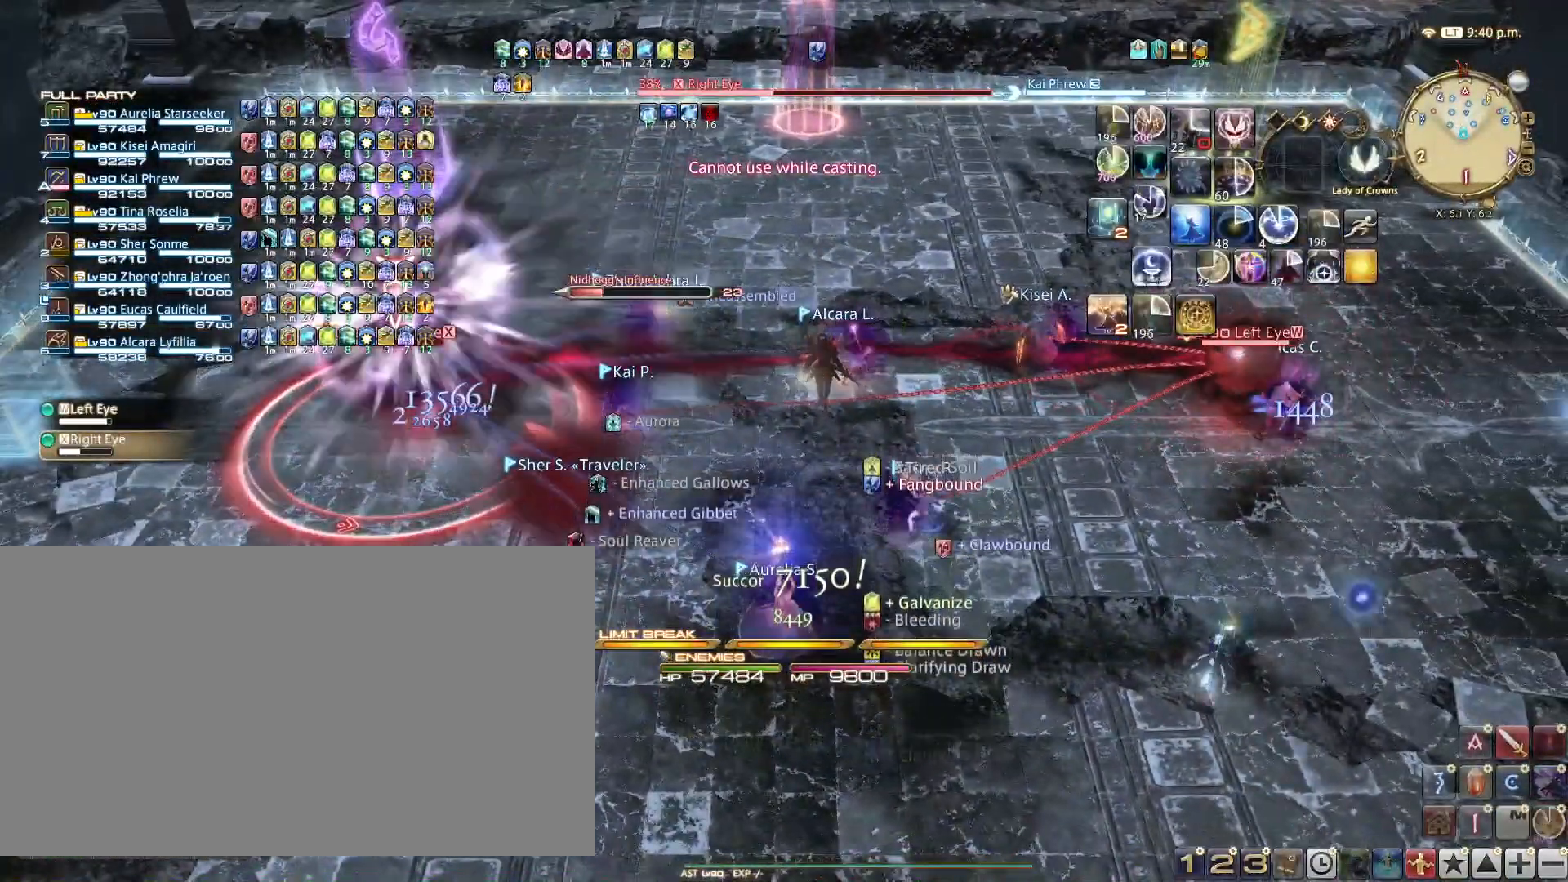
{"keys": [], "events": [[51, "1", "up"]]}
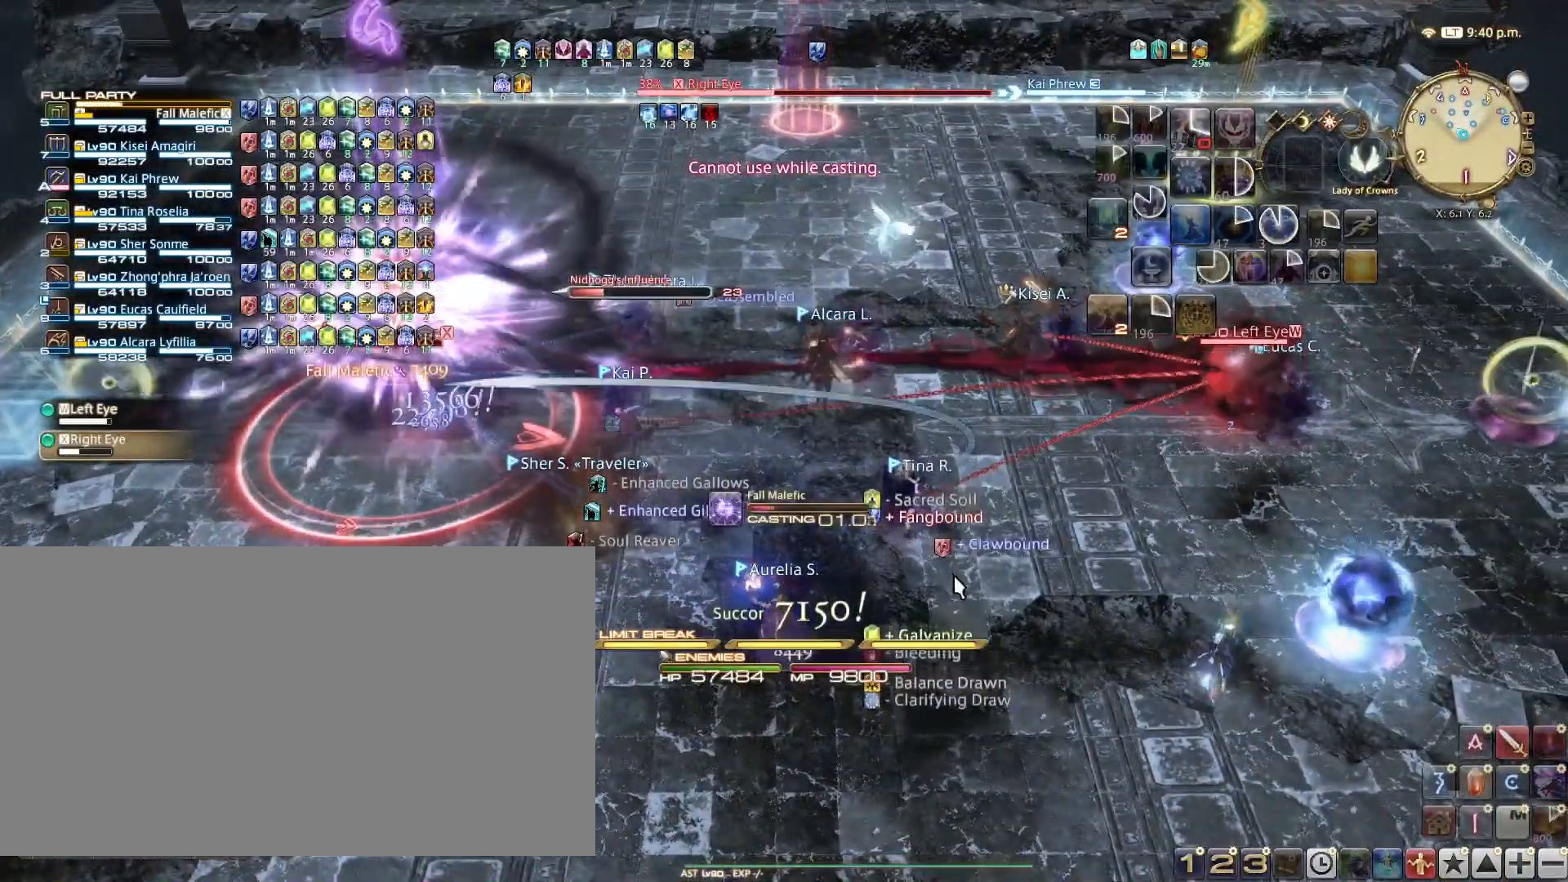
{"keys": [], "events": []}
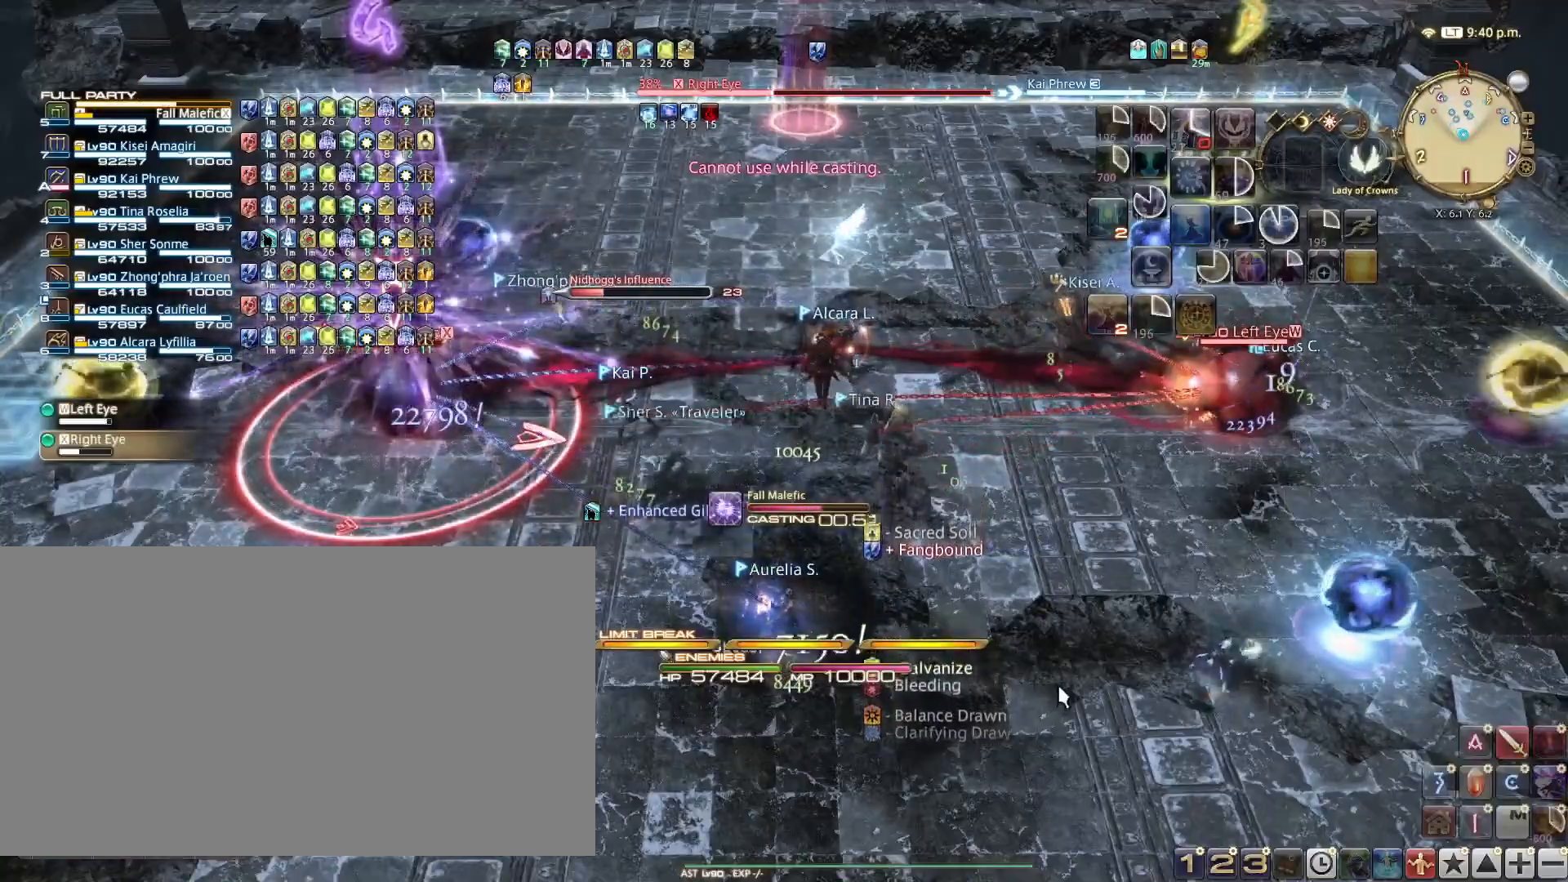
{"keys": [], "events": [[418, "1", "down"], [501, "1", "up"]]}
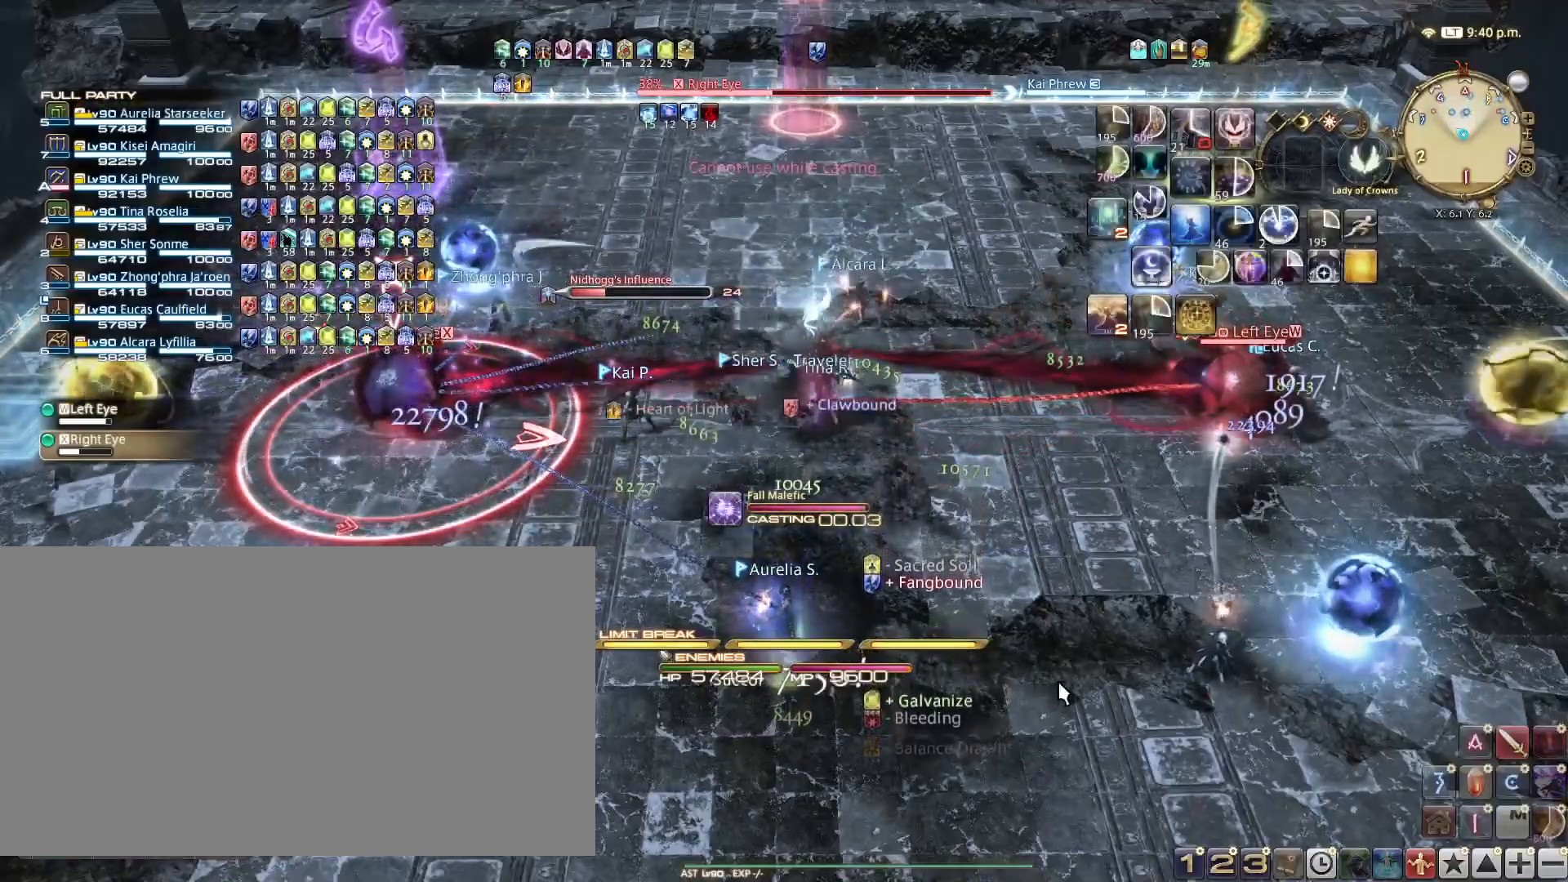
{"keys": [], "events": [[100, "1", "down"], [183, "1", "up"], [284, "1", "down"], [384, "1", "up"]]}
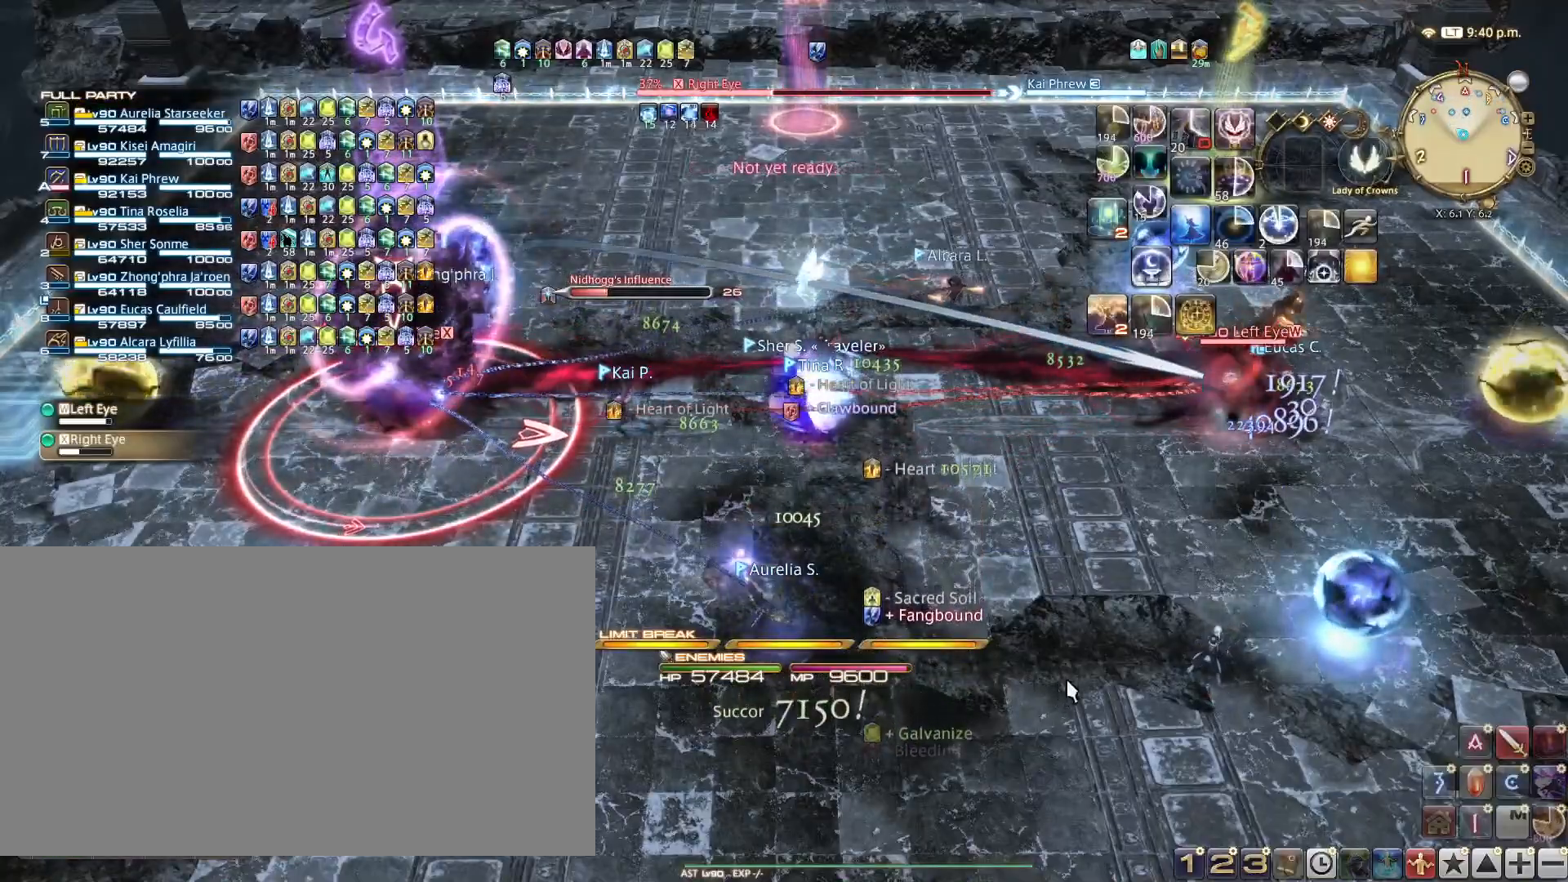
{"keys": [], "events": [[17, "1", "down"], [117, "1", "up"], [201, "1", "down"], [301, "1", "up"], [401, "1", "down"], [484, "1", "up"]]}